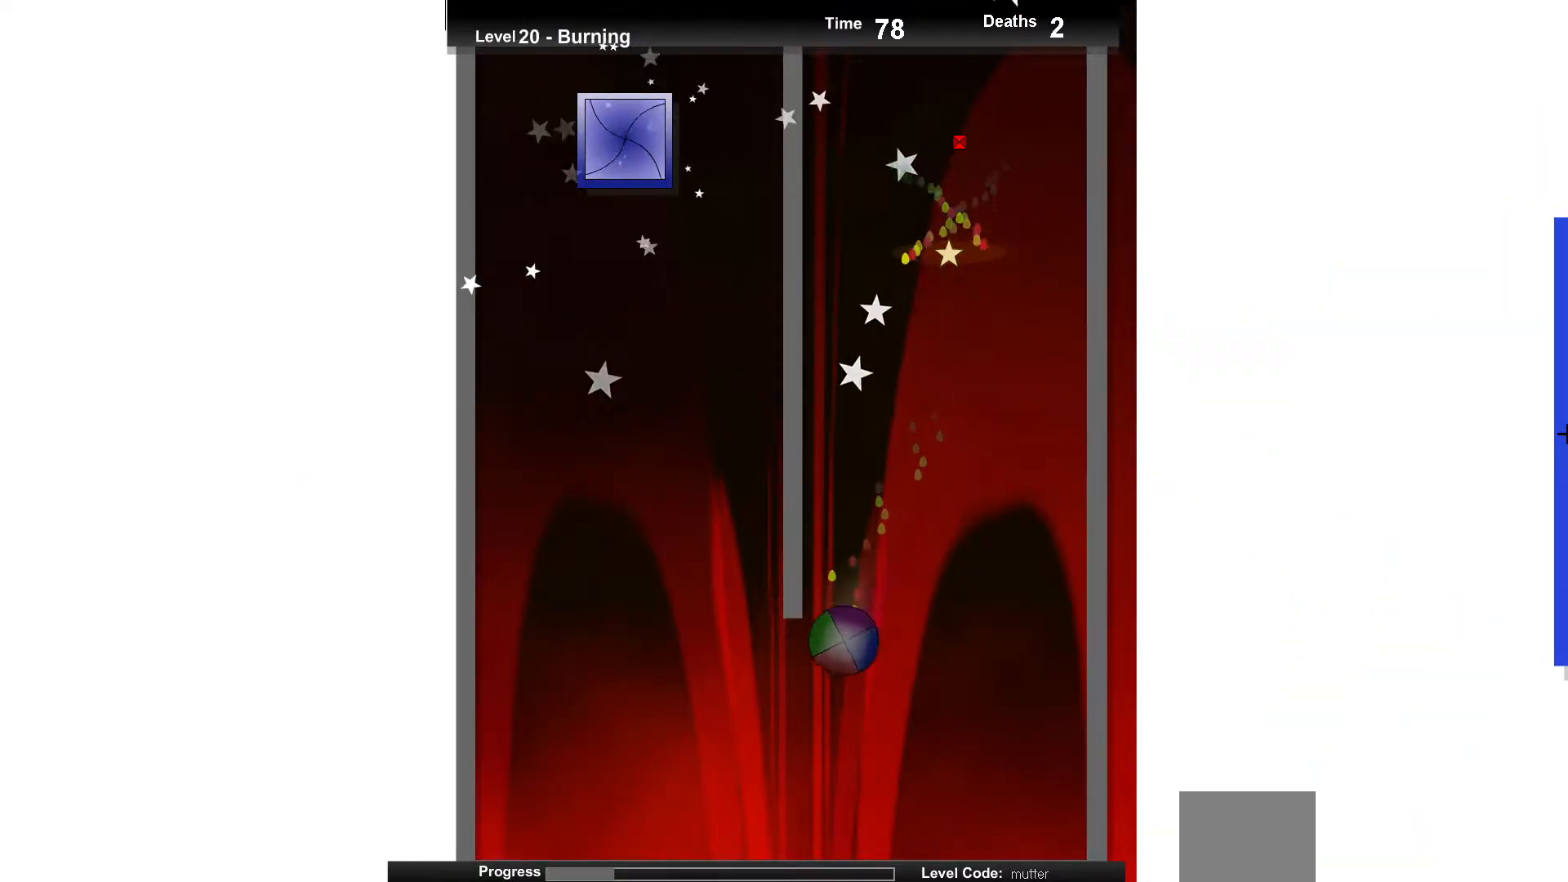
Gameplay with keyboard; each line is a JSON object with the keys held at the frame after it. "events" lists presses ("down") and releases ("up") of "down", "left", "right" and "up" between this image and that frame as [ms after this image, input, new state], when the widget could be followed in between. No other keys are recorded. Mouse input is not recorded.
{"keys": ["right", "up"], "events": [[117, "up", "down"], [250, "left", "up"], [300, "right", "down"]]}
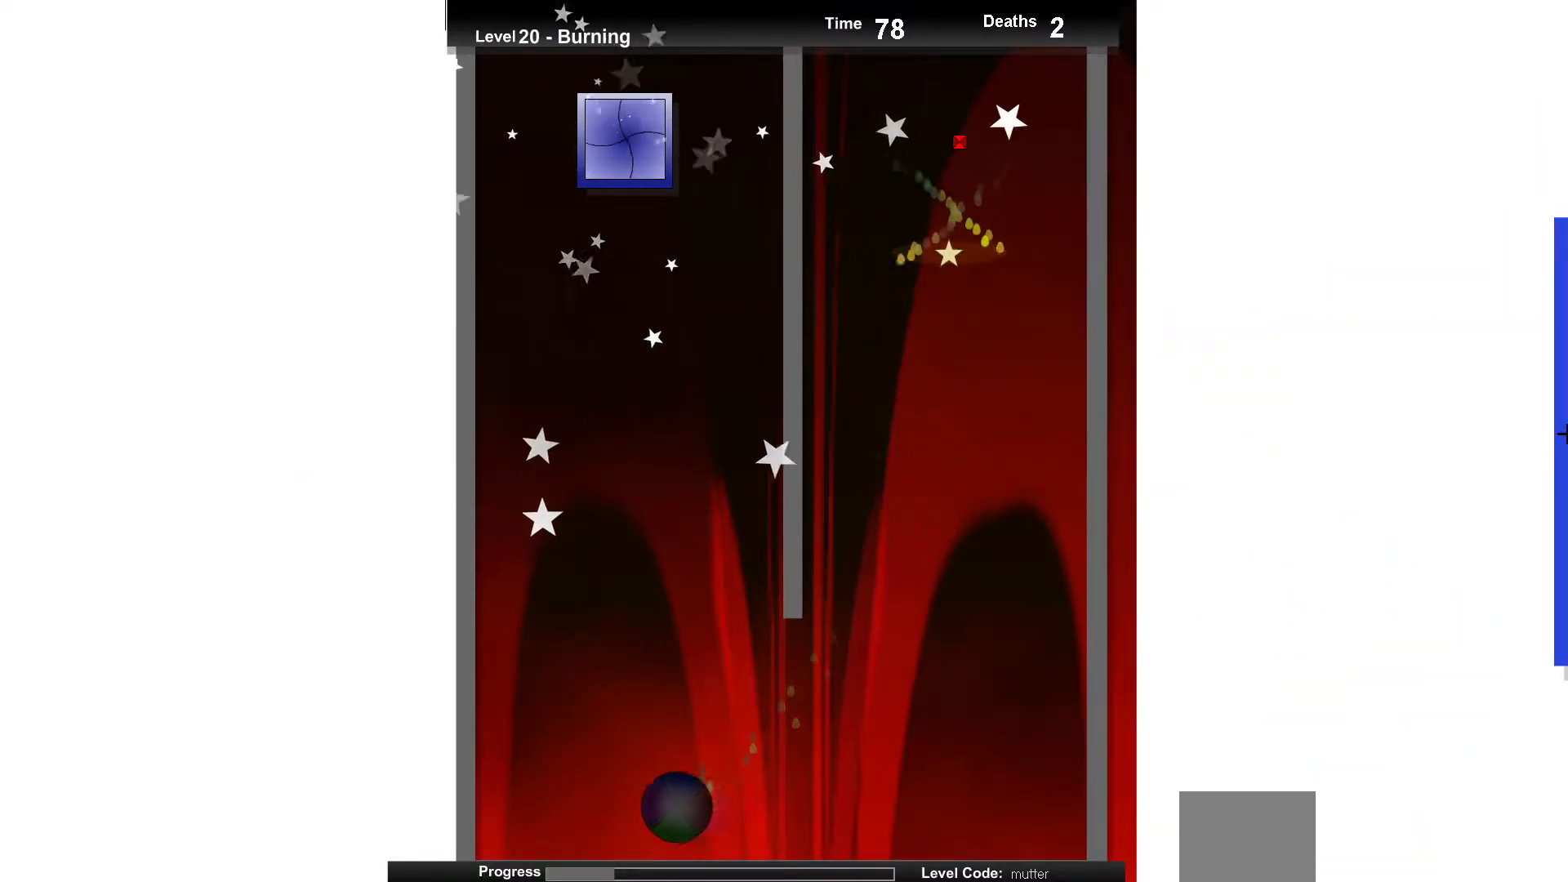
{"keys": ["left", "up"], "events": [[150, "right", "up"], [417, "left", "down"]]}
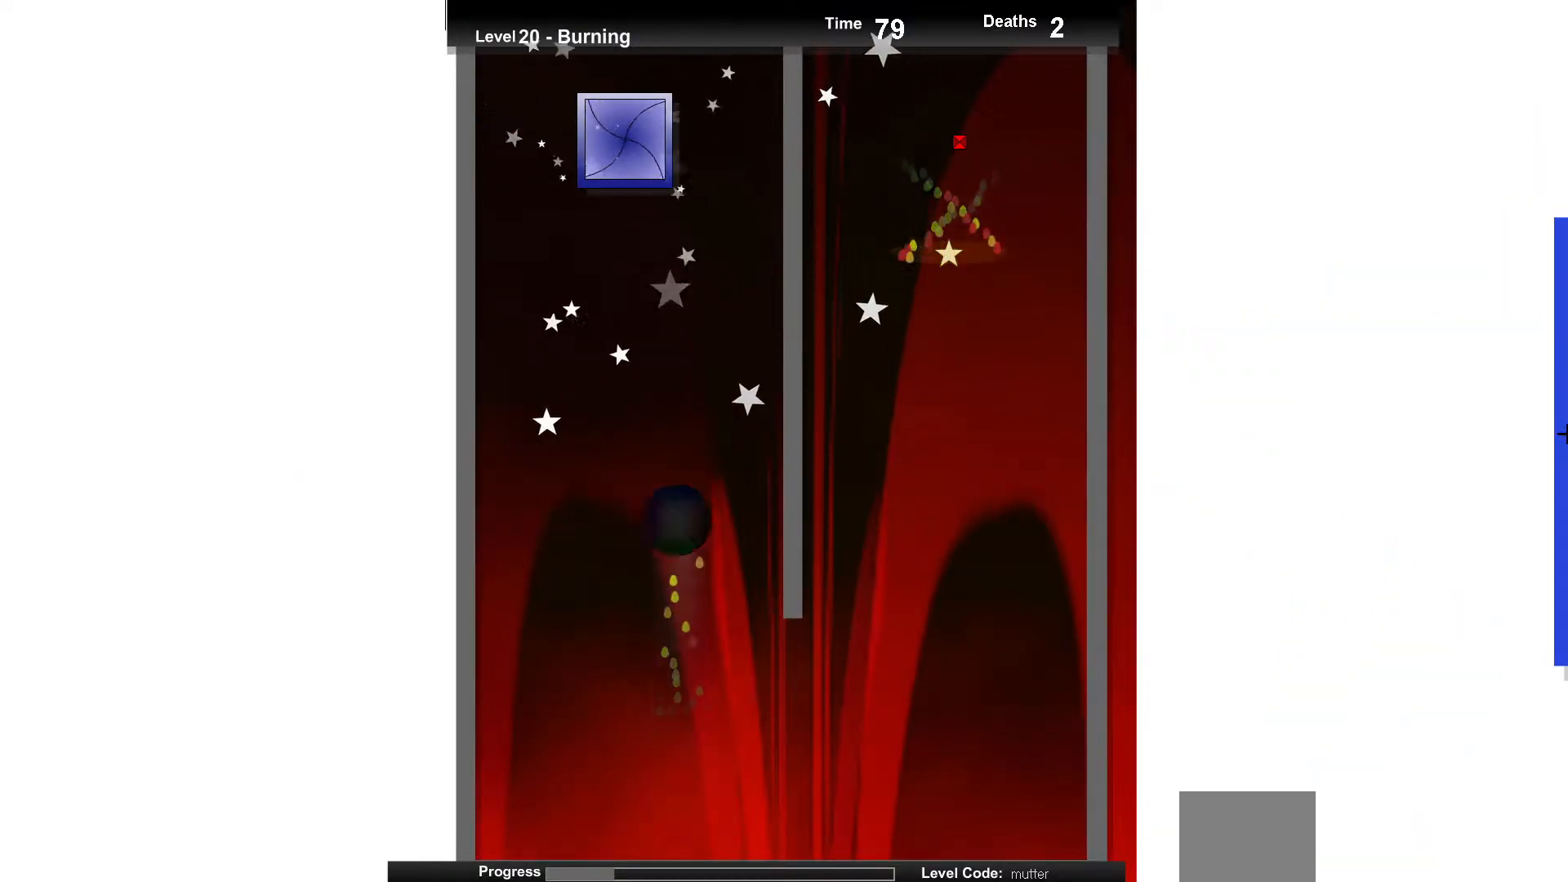
{"keys": [], "events": [[50, "left", "up"], [417, "up", "up"]]}
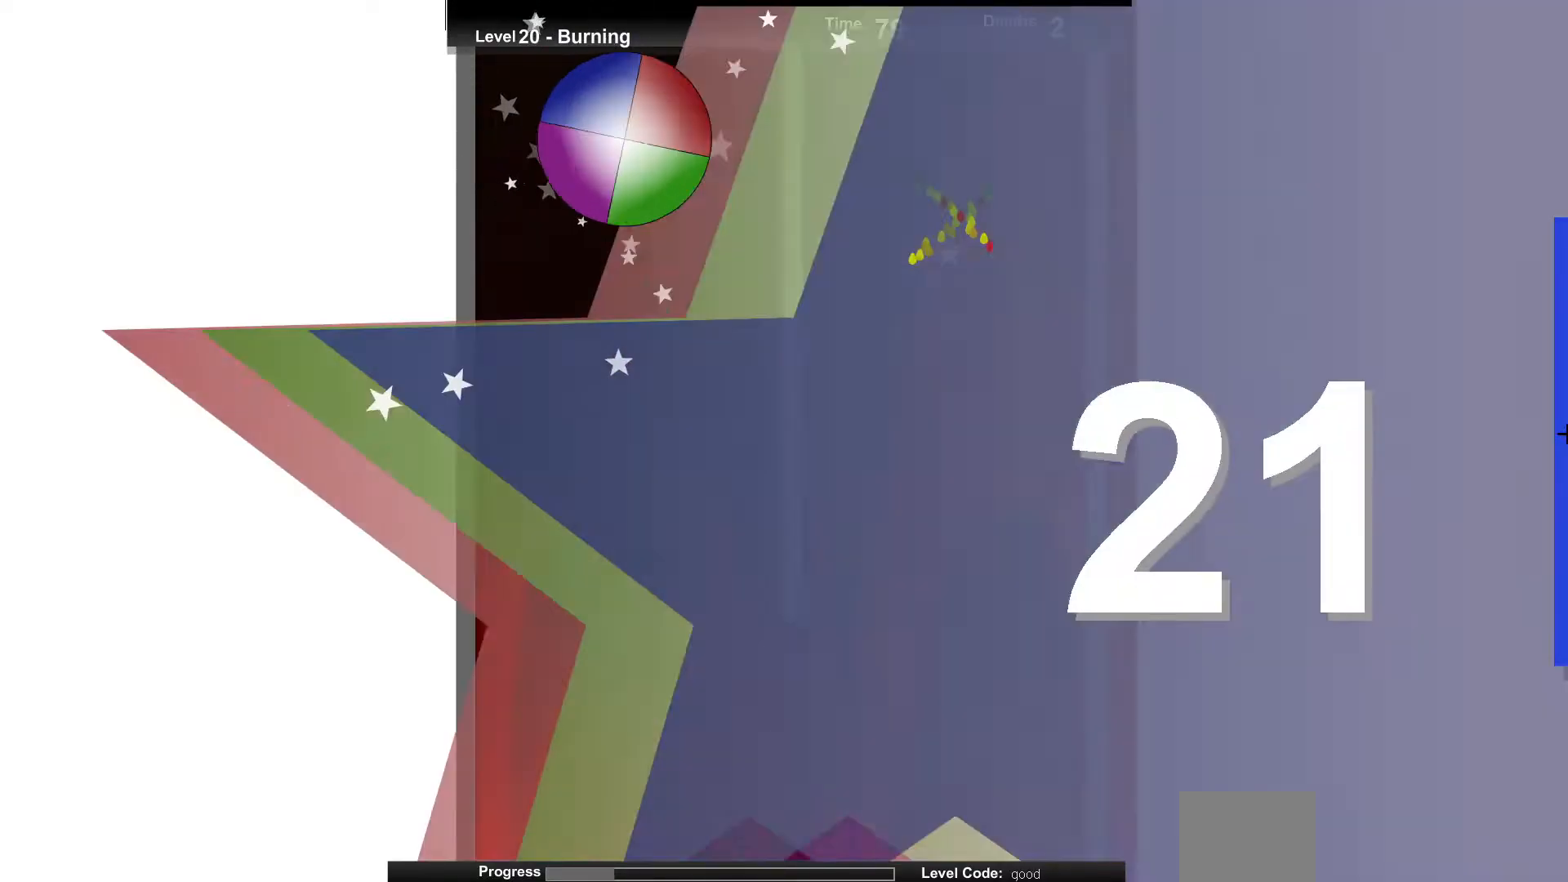
{"keys": [], "events": []}
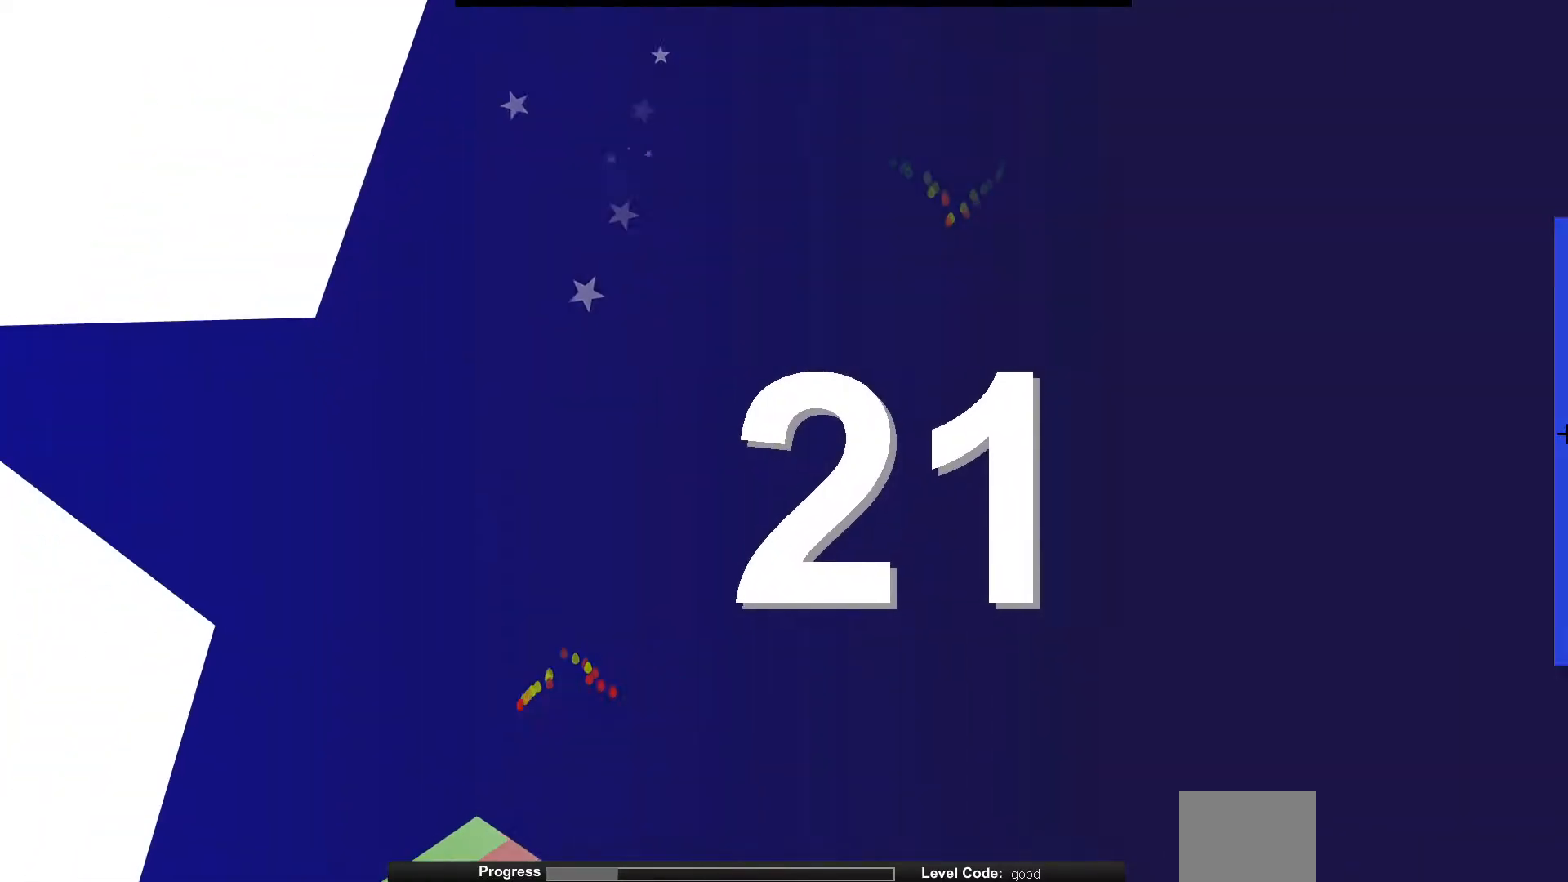
{"keys": ["up"], "events": [[433, "up", "down"]]}
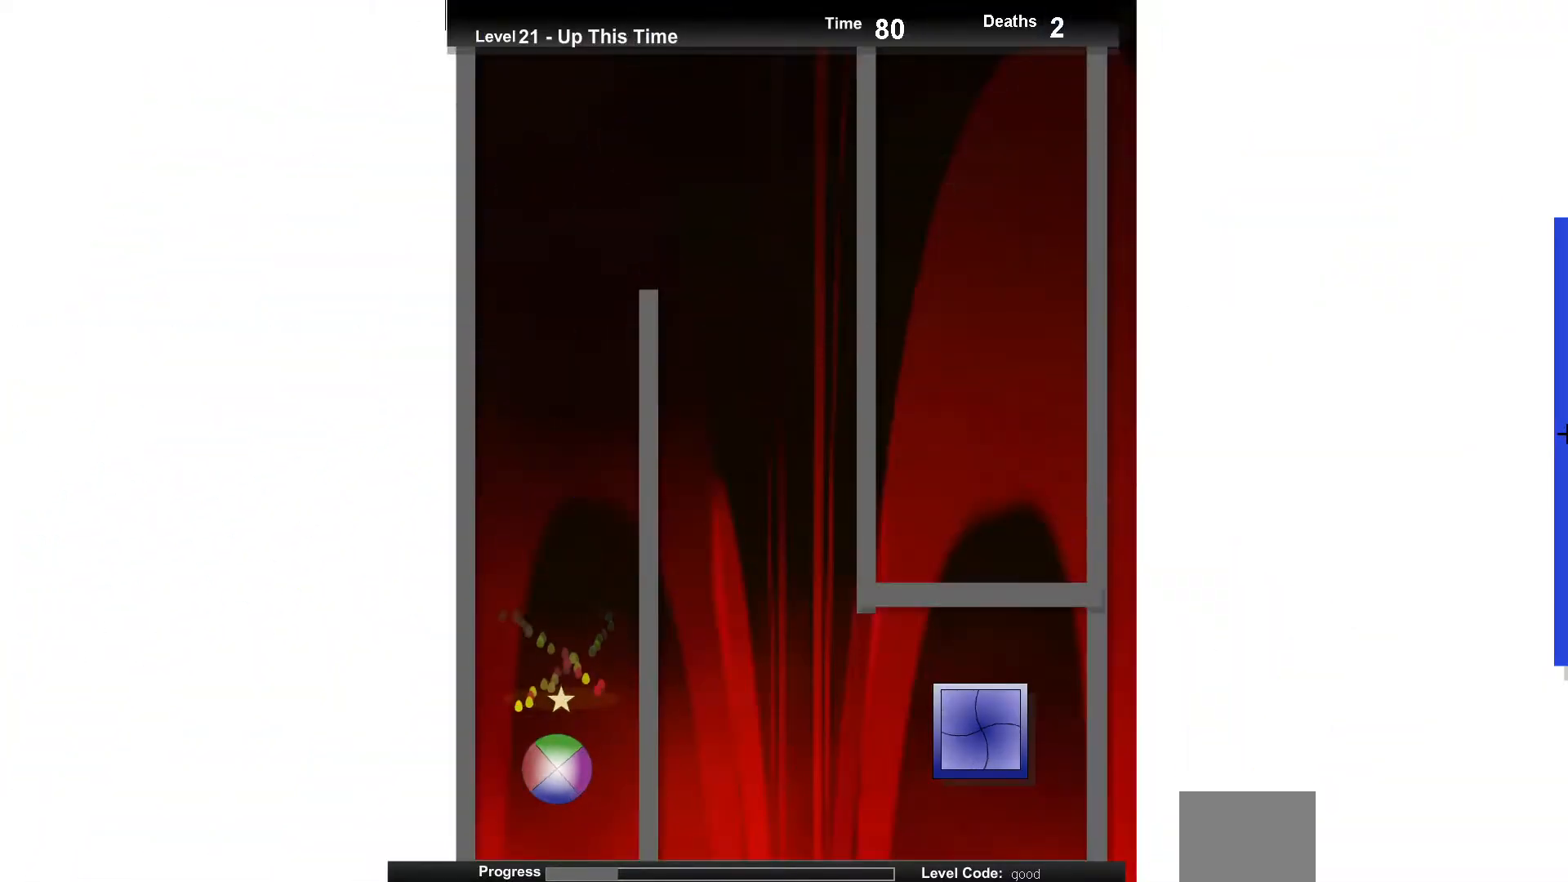
{"keys": ["up"], "events": []}
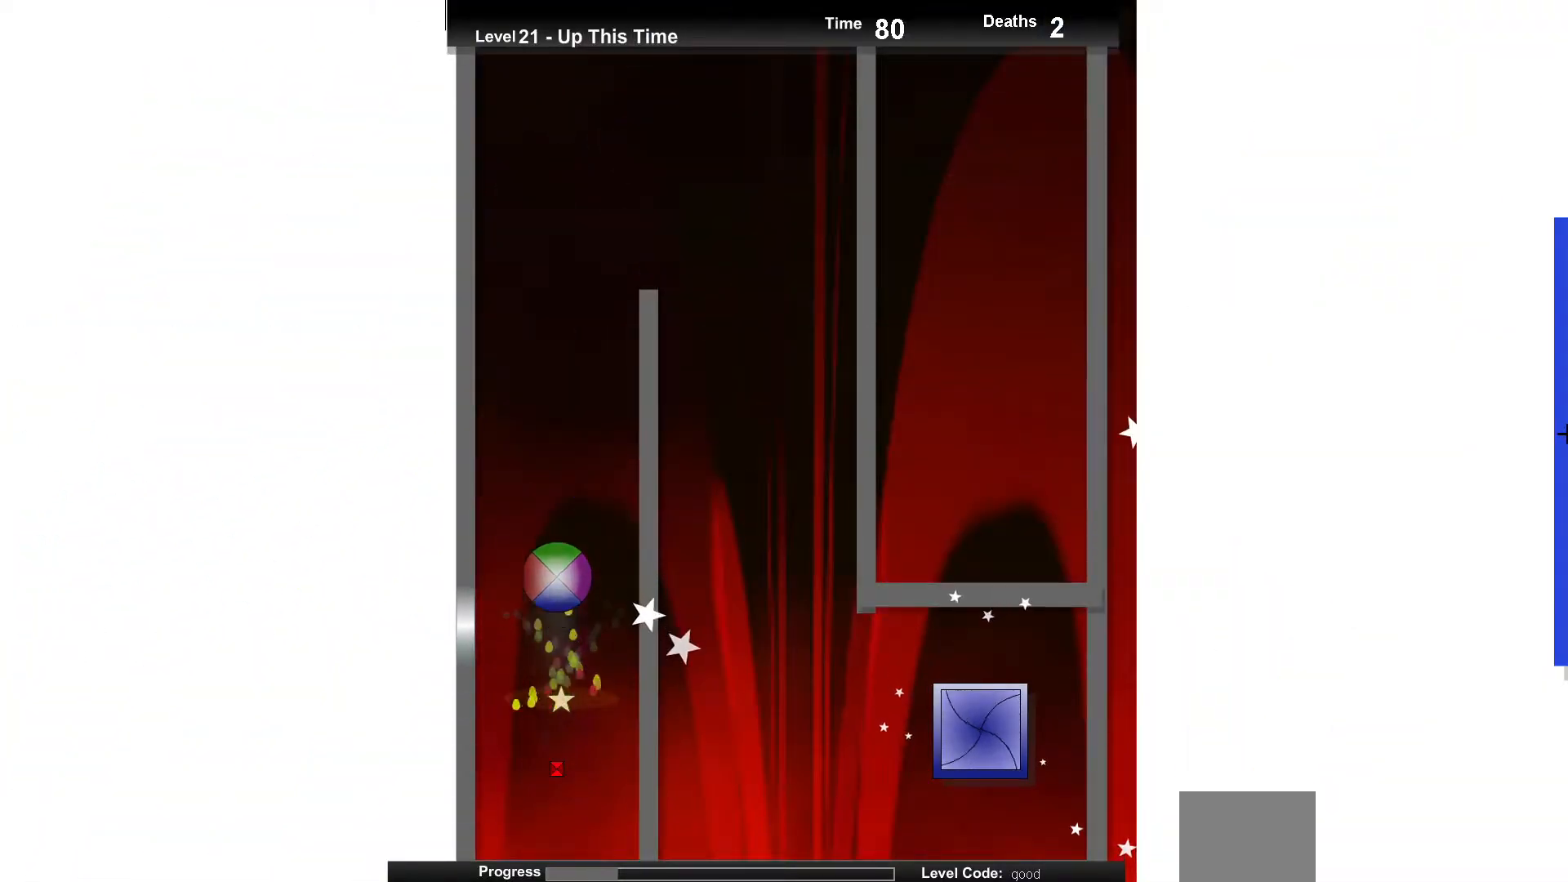
{"keys": ["right"], "events": [[17, "up", "up"], [300, "right", "down"]]}
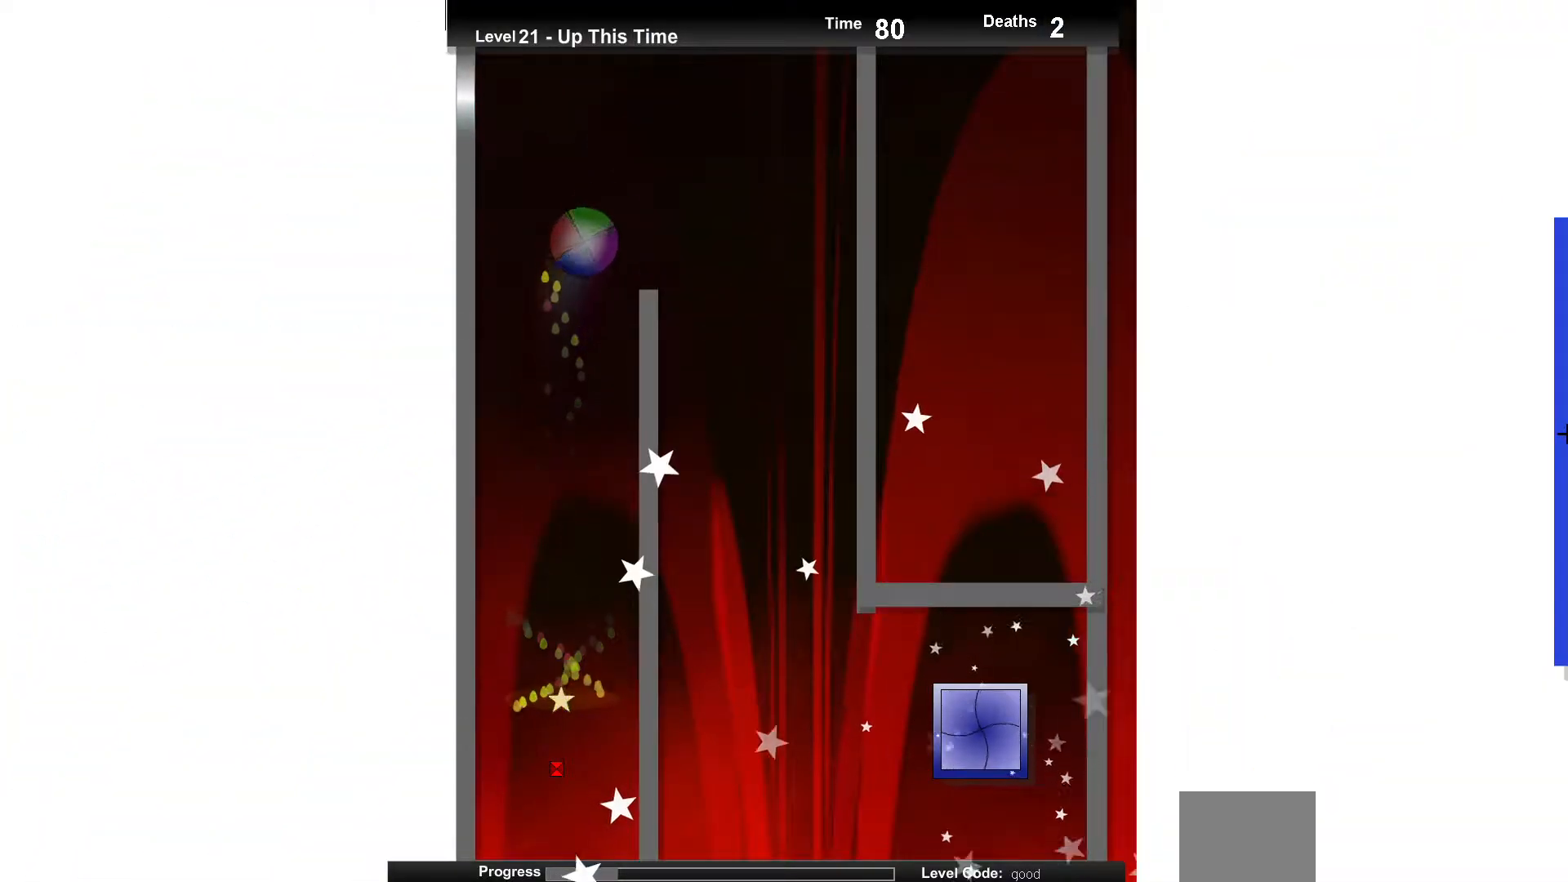
{"keys": [], "events": [[50, "down", "down"], [100, "right", "up"], [200, "left", "down"], [350, "down", "up"], [383, "left", "up"]]}
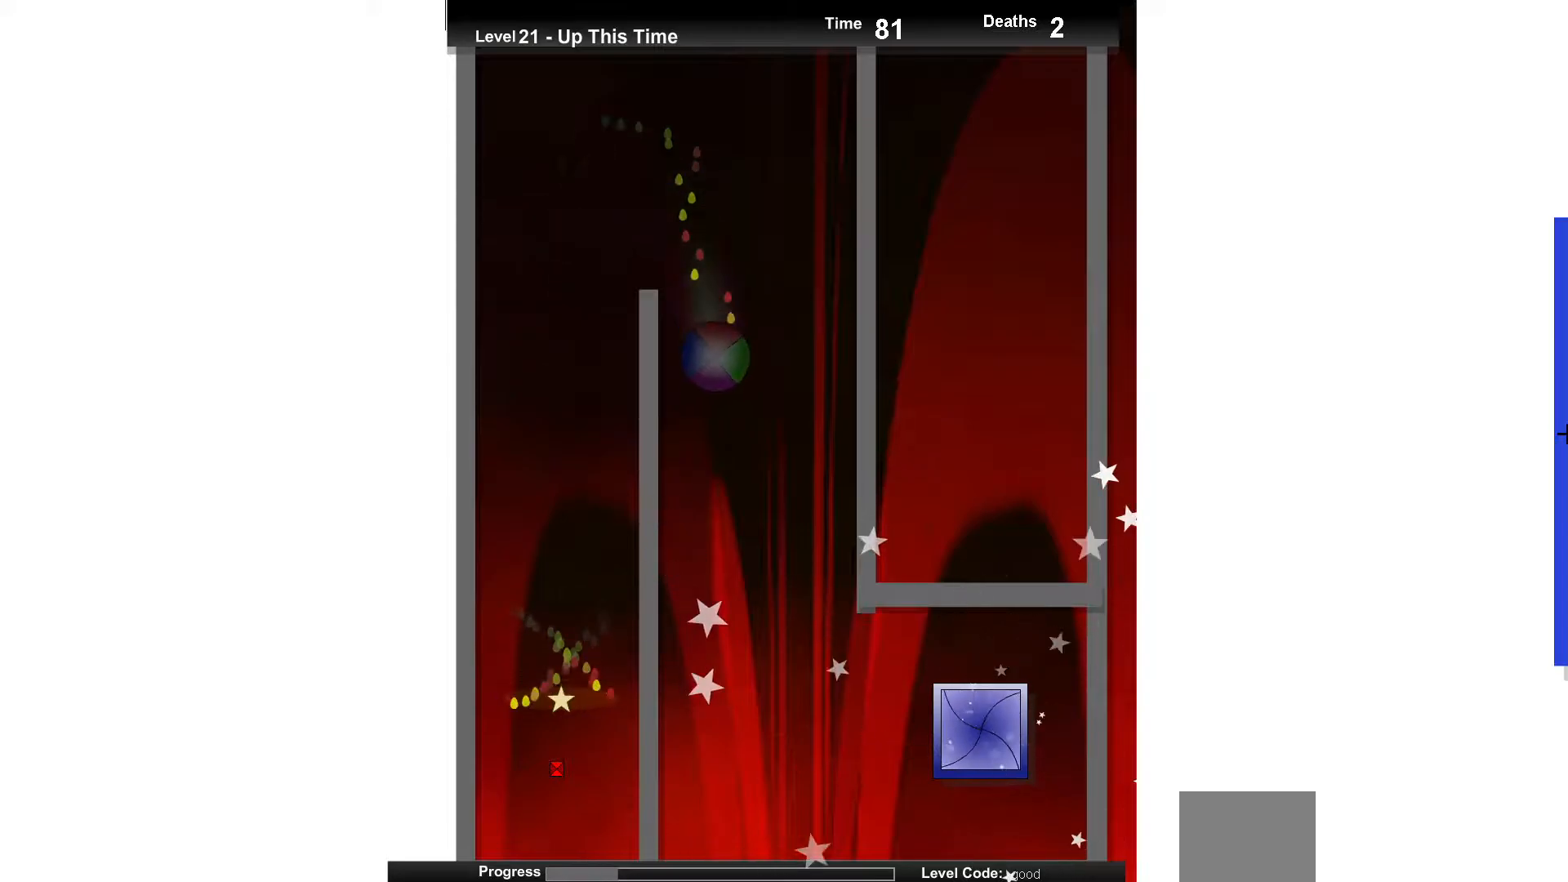
{"keys": ["right"], "events": [[150, "up", "down"], [400, "up", "up"], [417, "right", "down"]]}
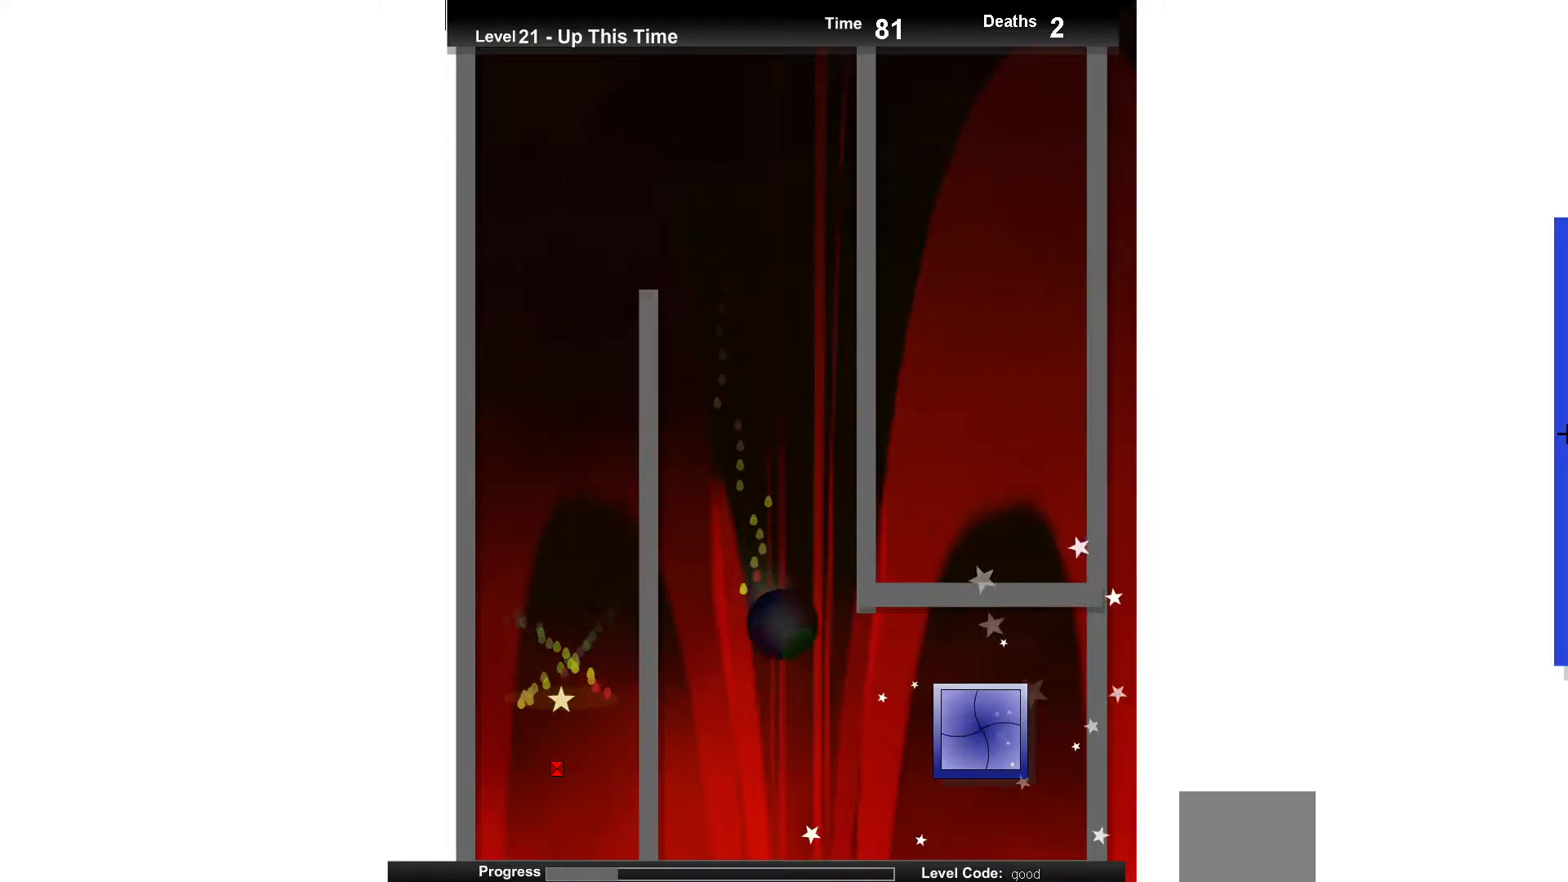
{"keys": [], "events": [[33, "up", "down"], [183, "up", "up"], [333, "down", "down"], [383, "right", "up"], [483, "down", "up"]]}
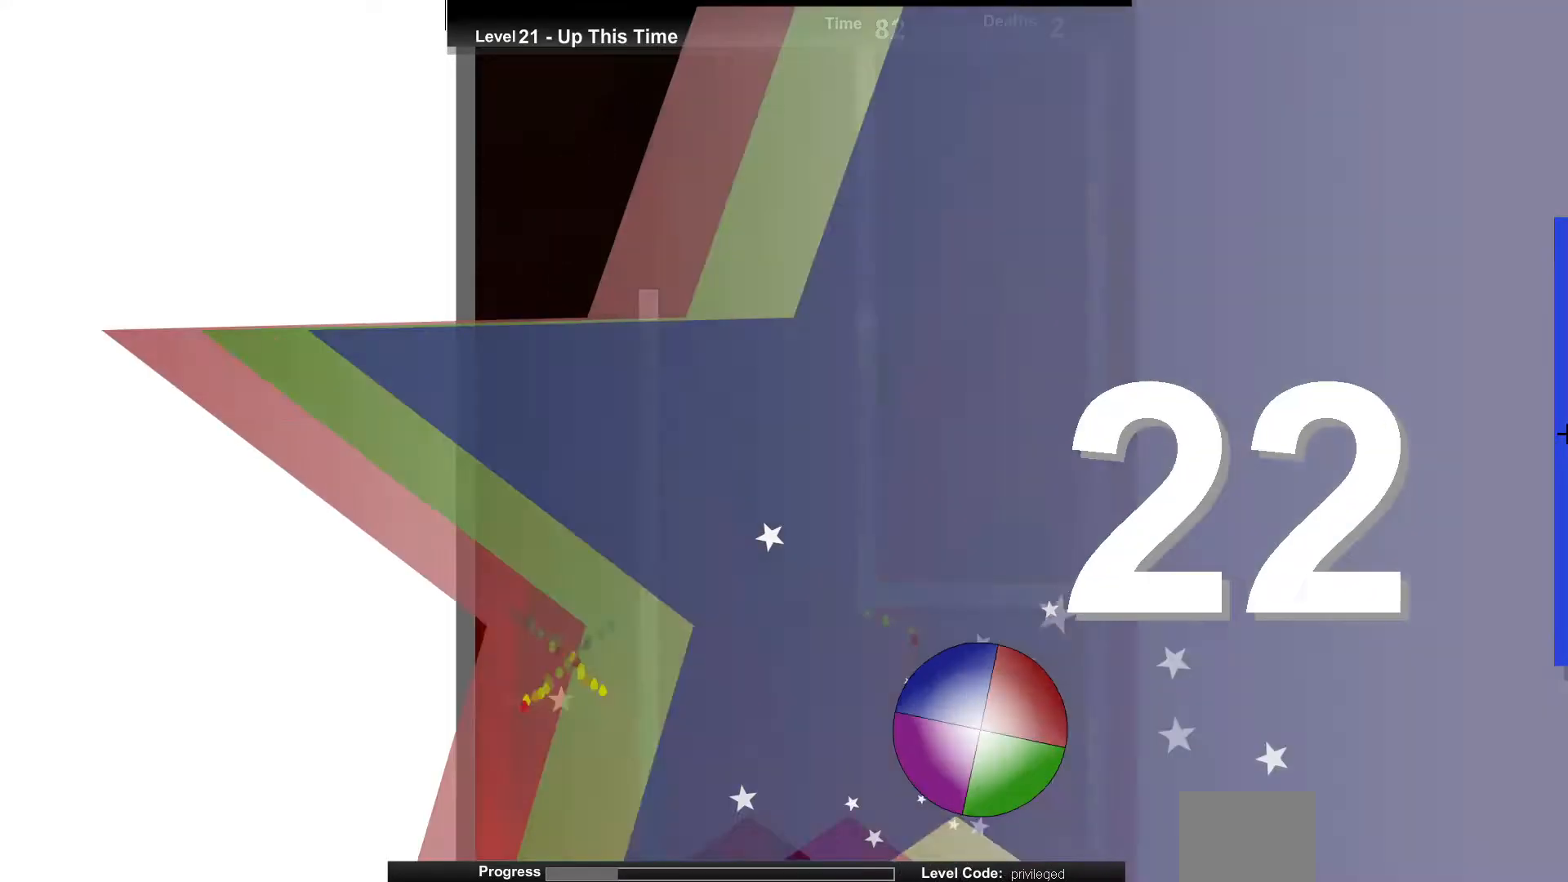
{"keys": [], "events": []}
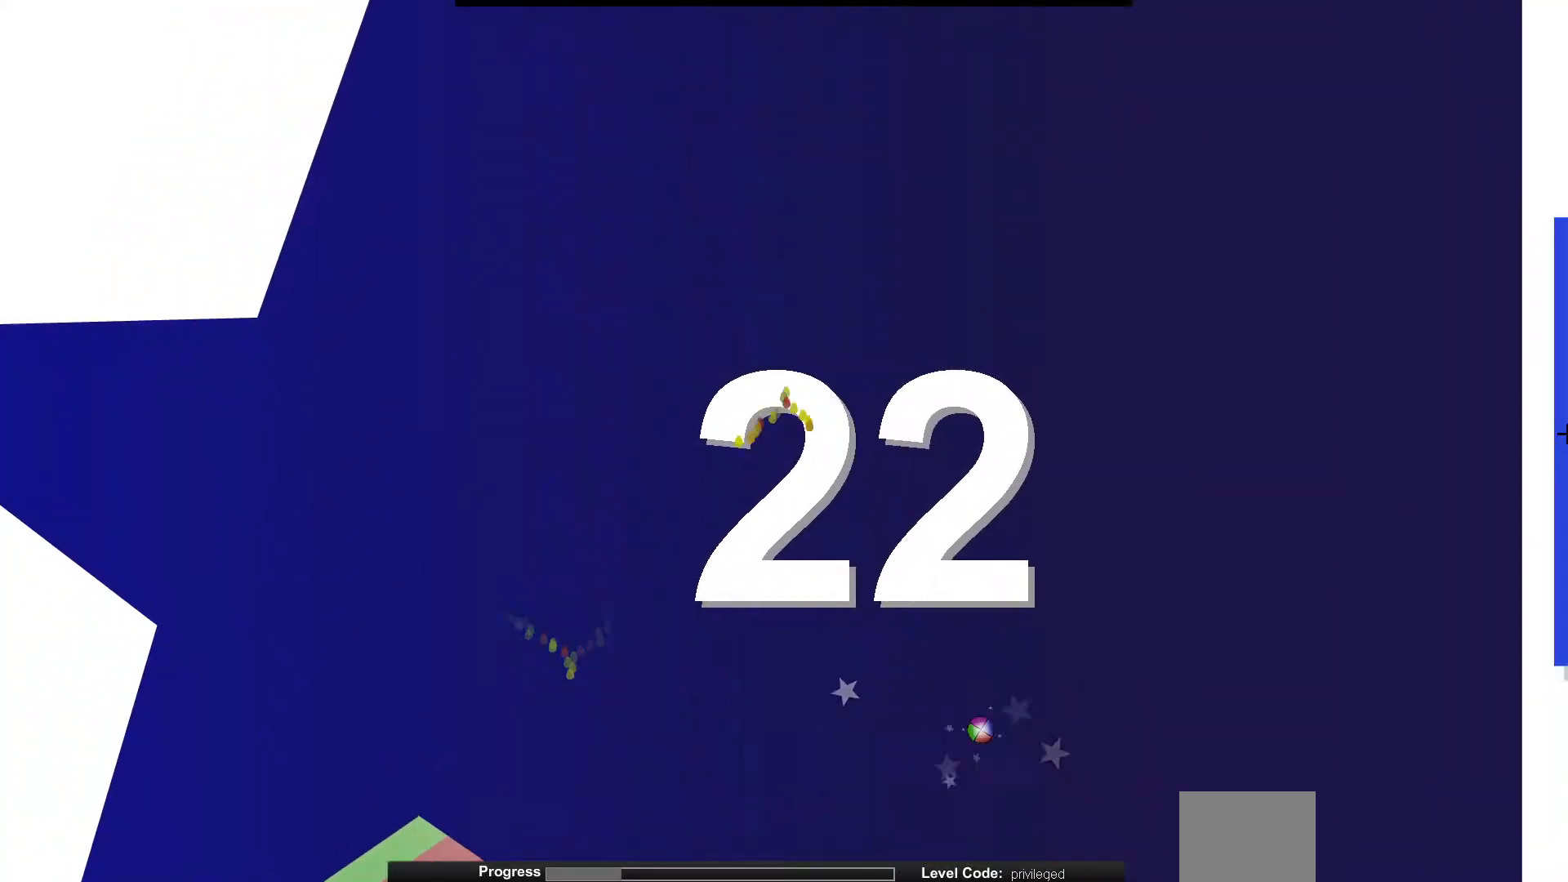
{"keys": ["down"], "events": [[433, "down", "down"]]}
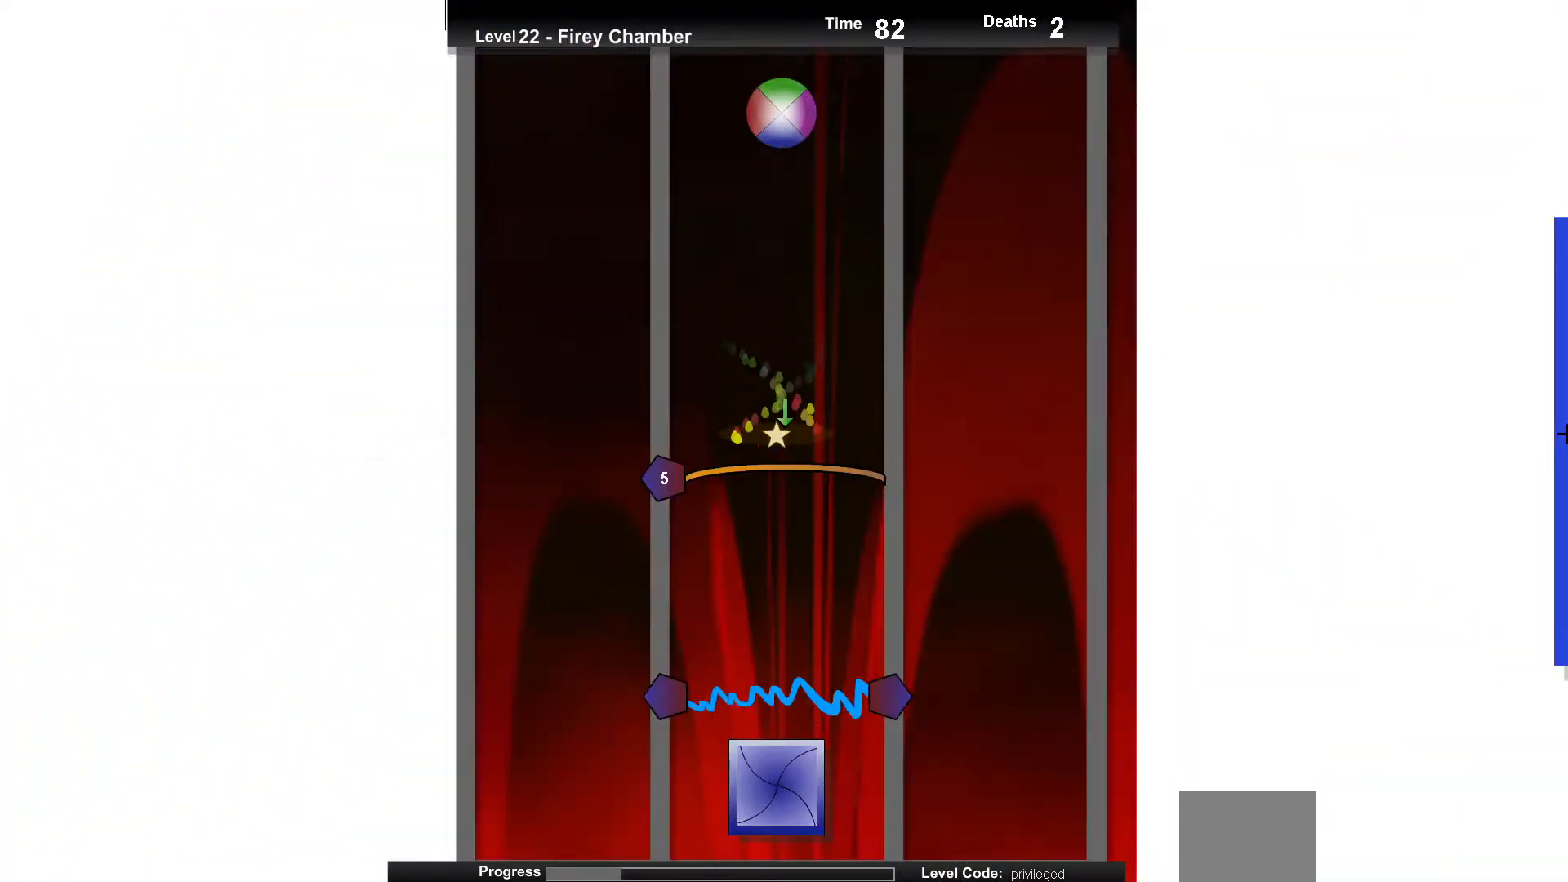
{"keys": [], "events": [[150, "down", "up"]]}
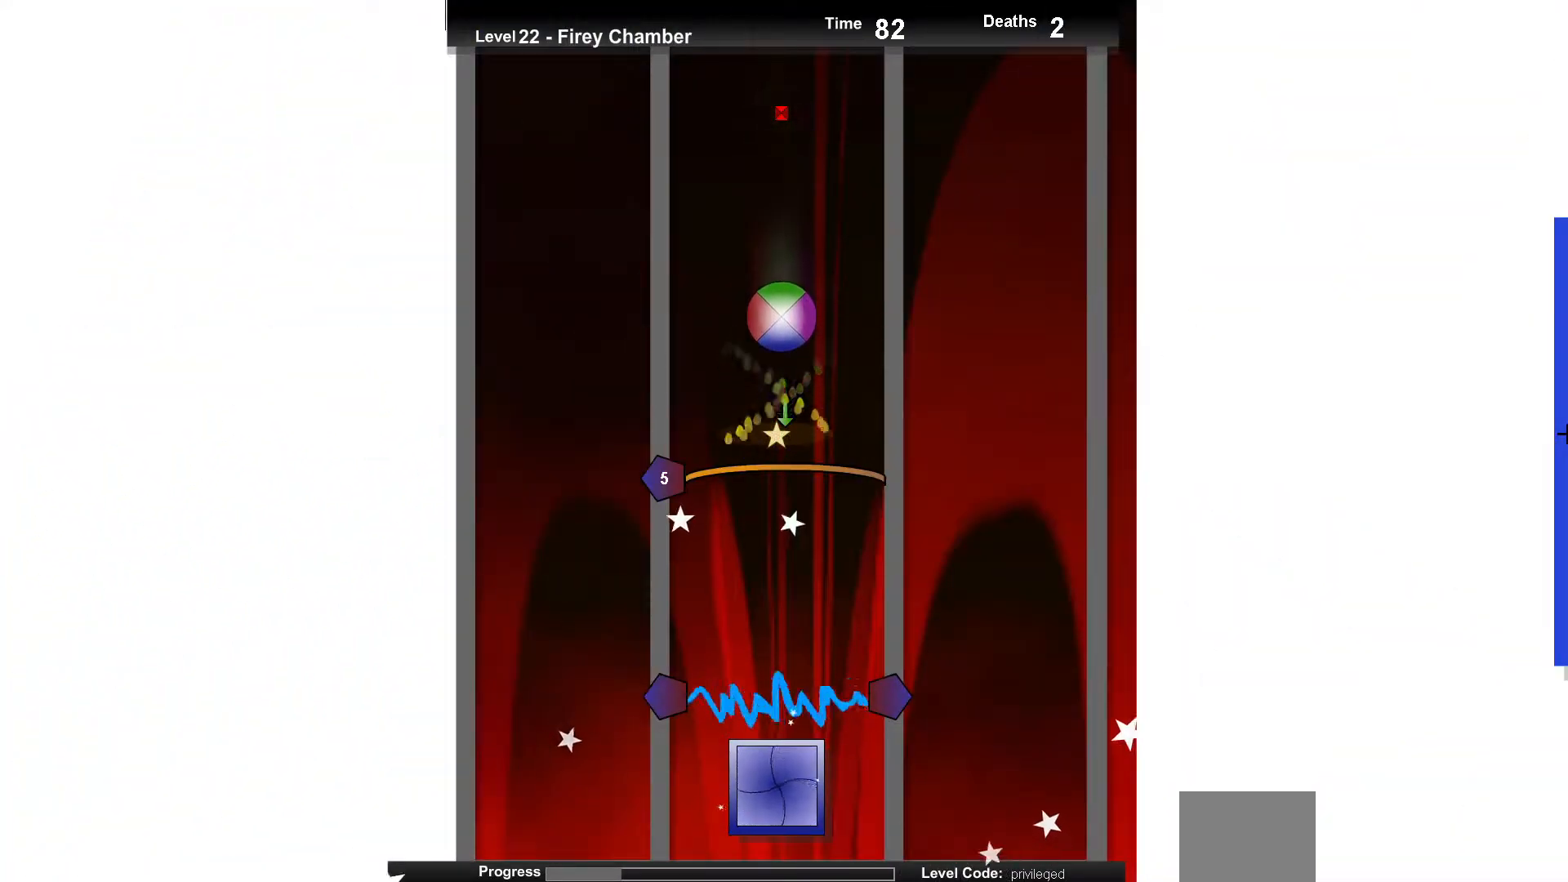
{"keys": ["up"], "events": [[183, "up", "down"]]}
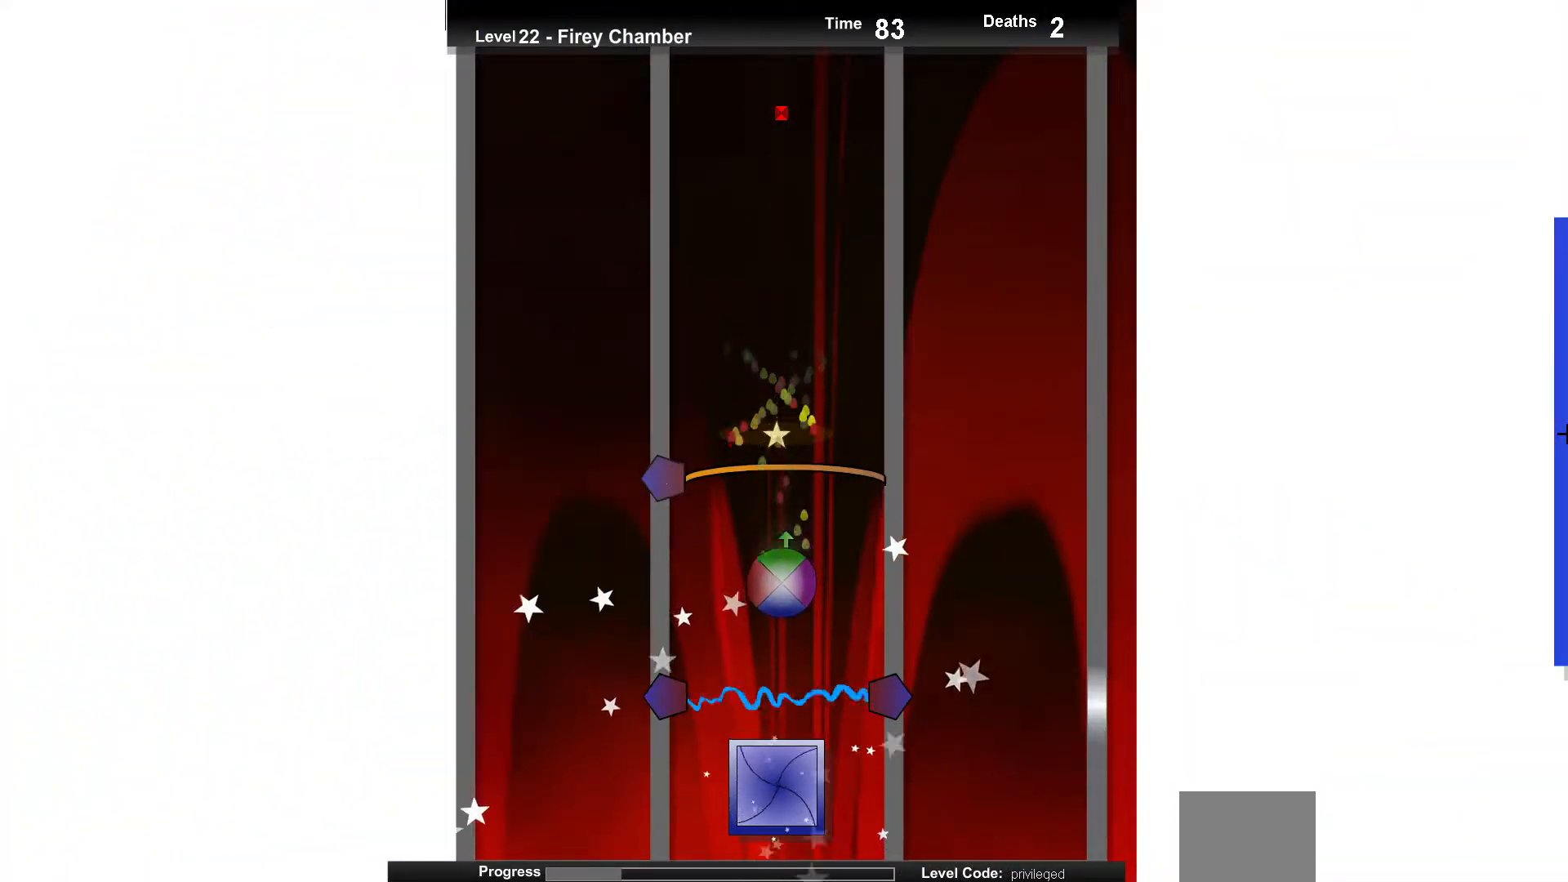
{"keys": [], "events": [[483, "up", "up"]]}
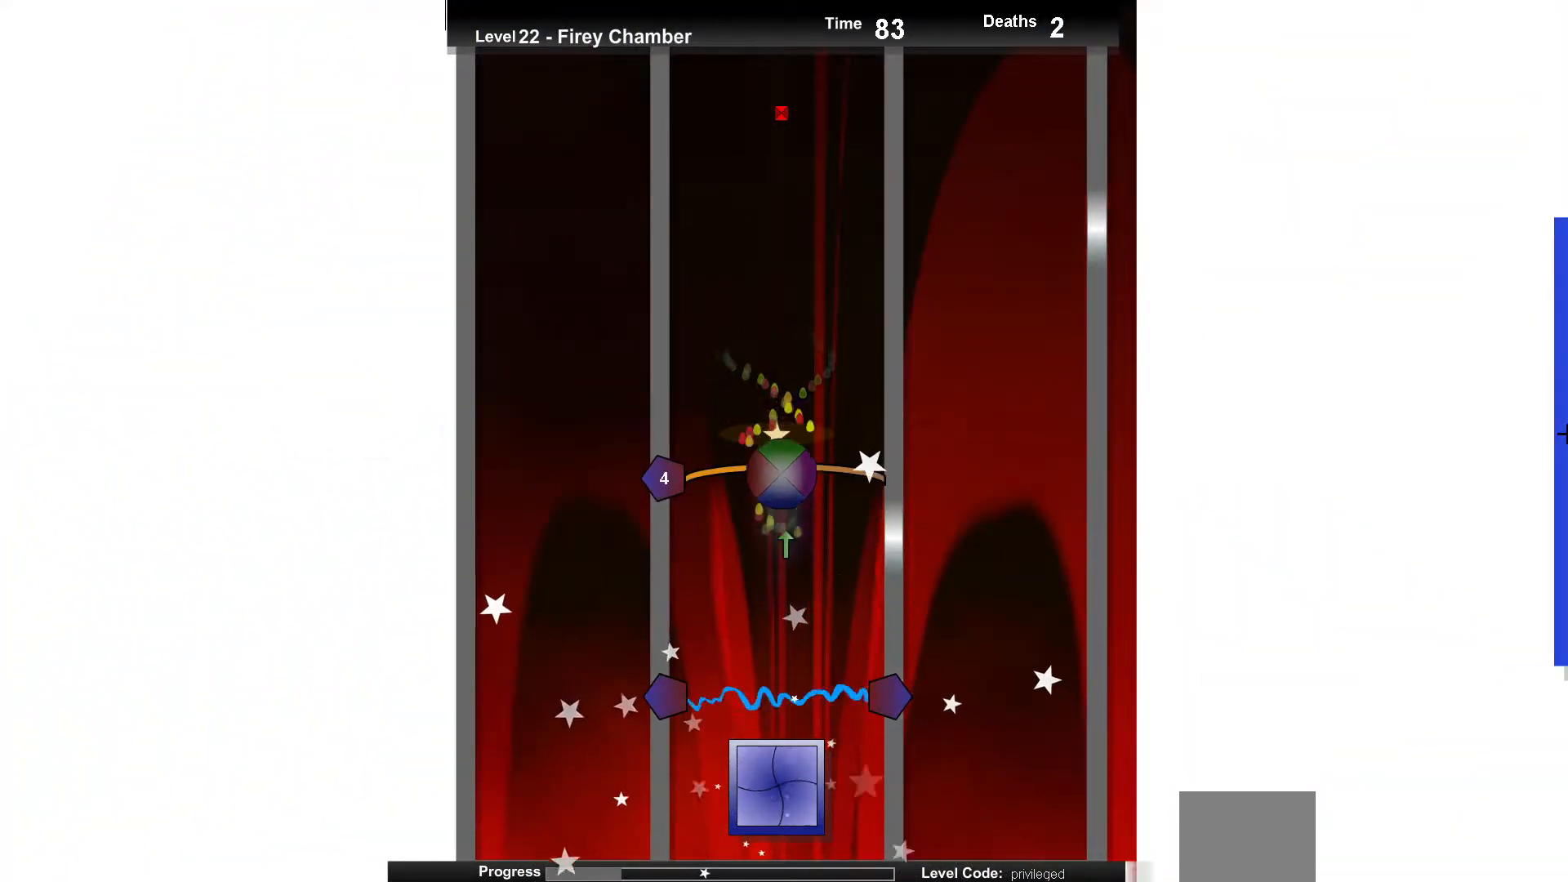
{"keys": ["up"], "events": [[100, "down", "down"], [333, "down", "up"], [433, "up", "down"]]}
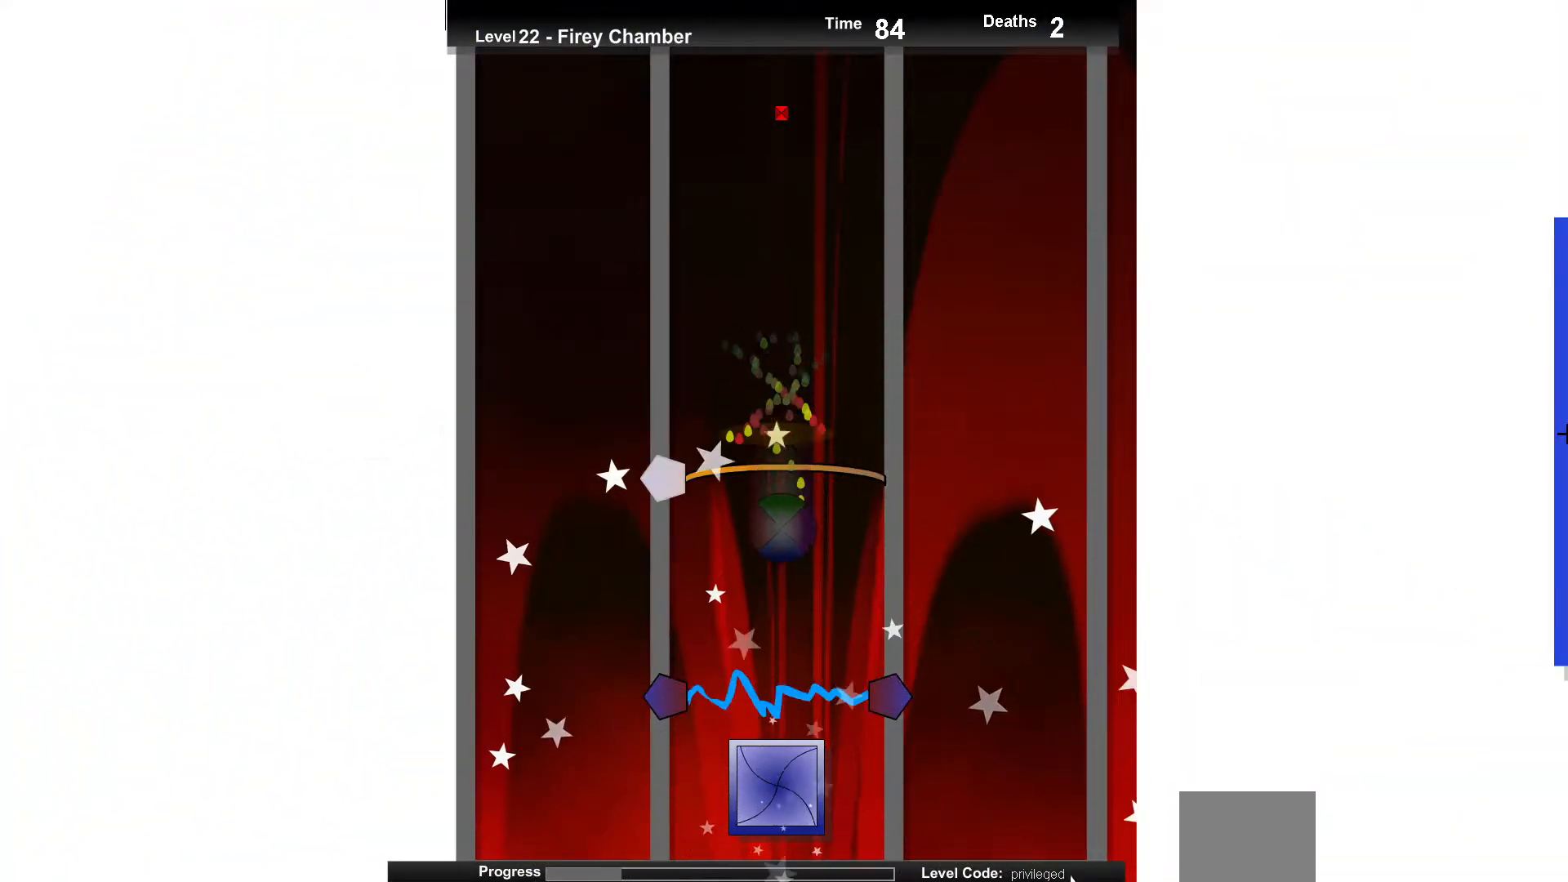
{"keys": ["up"], "events": []}
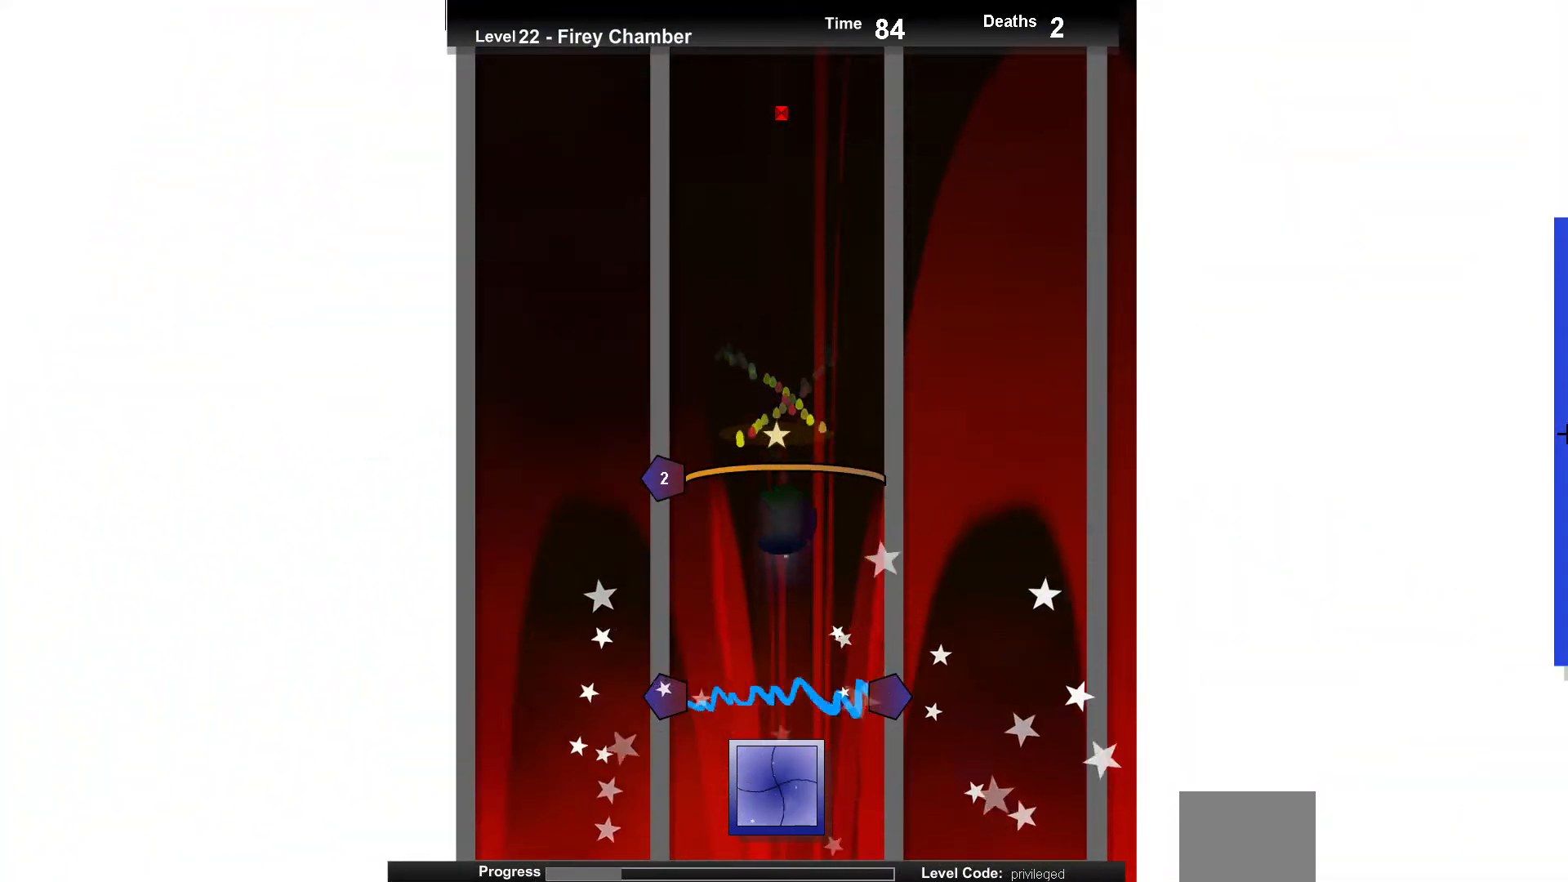
{"keys": ["down"], "events": [[167, "down", "down"], [183, "up", "up"]]}
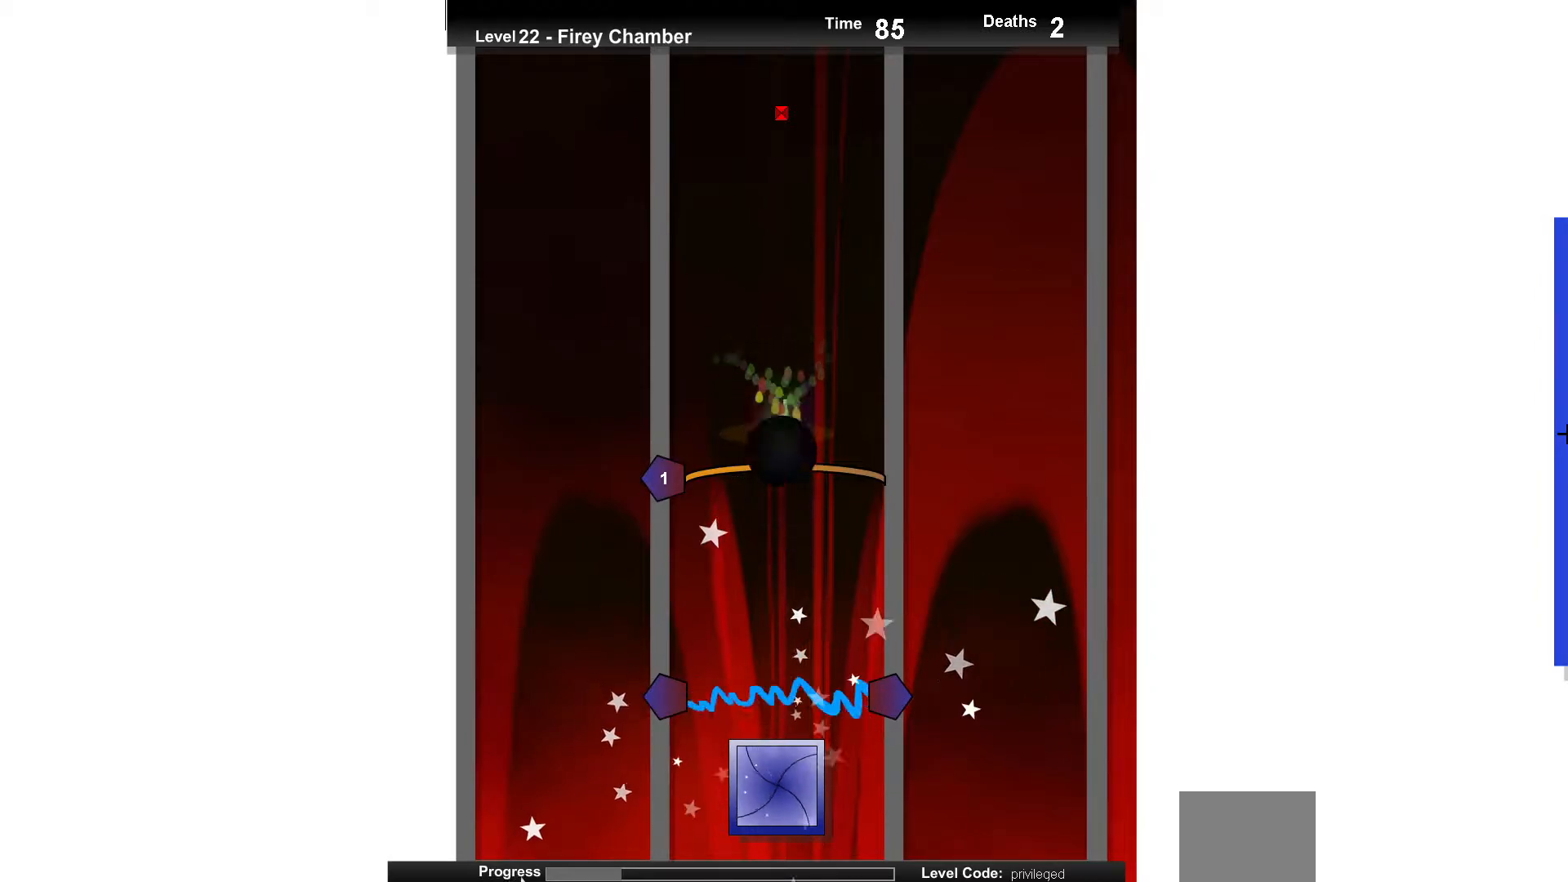
{"keys": [], "events": [[400, "down", "up"]]}
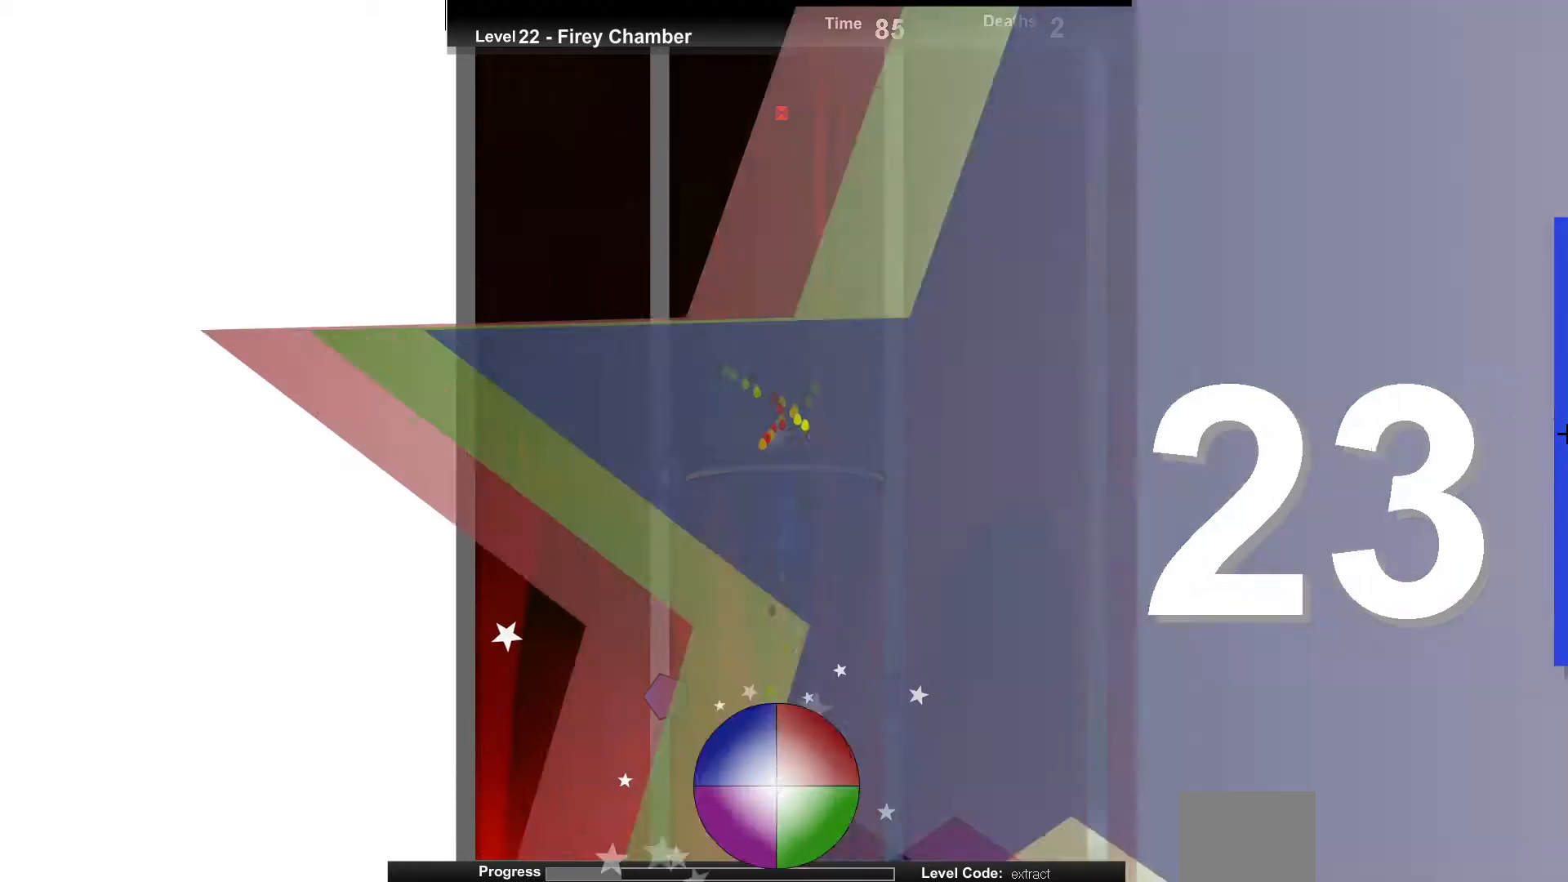
{"keys": [], "events": []}
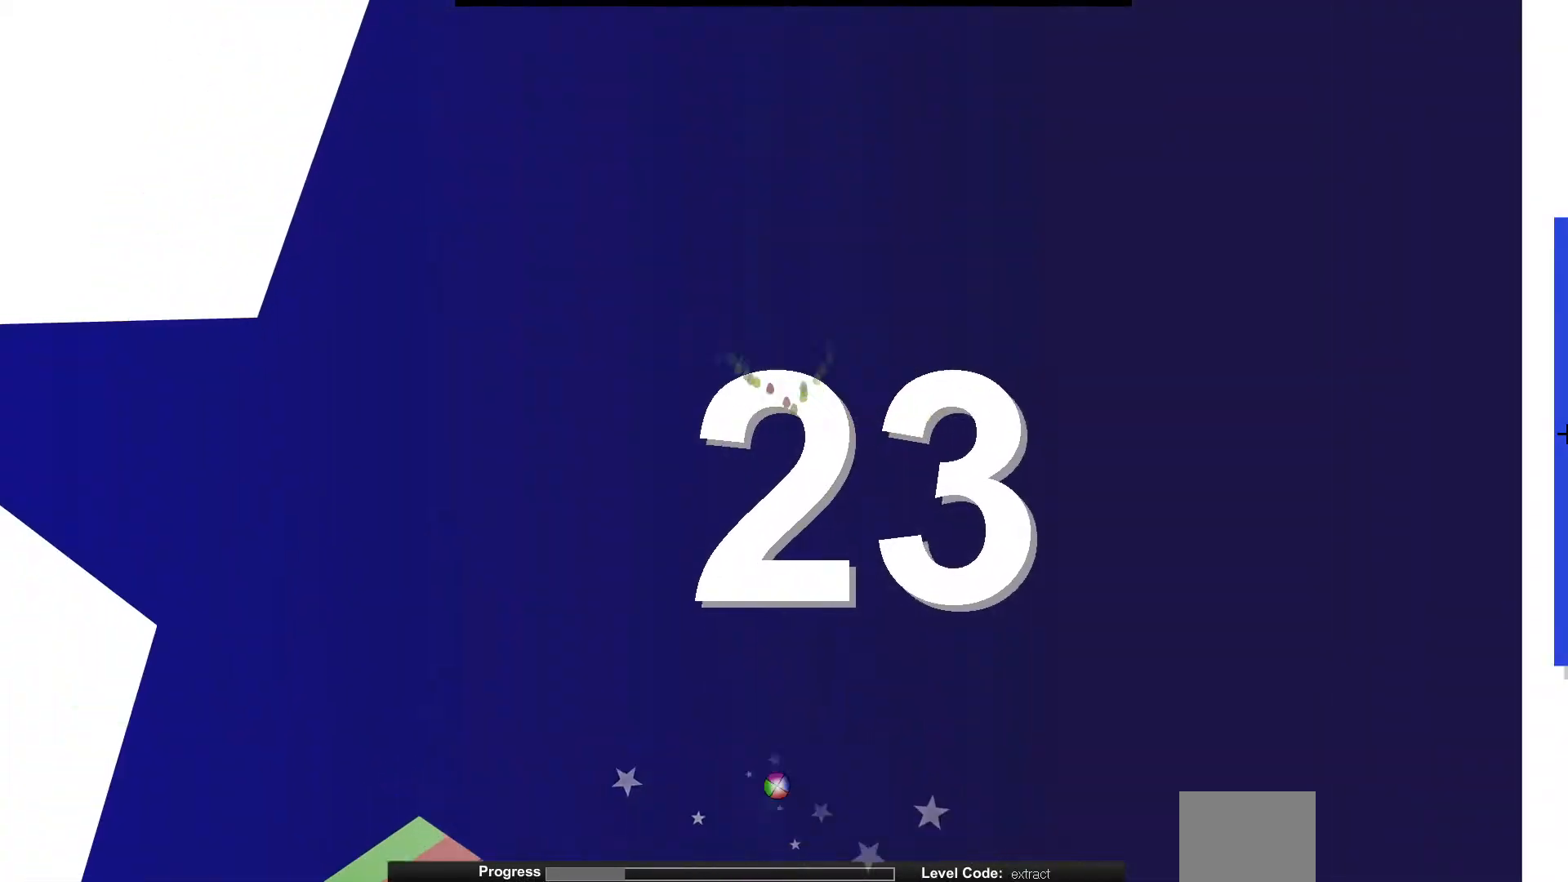
{"keys": ["down"], "events": [[483, "down", "down"]]}
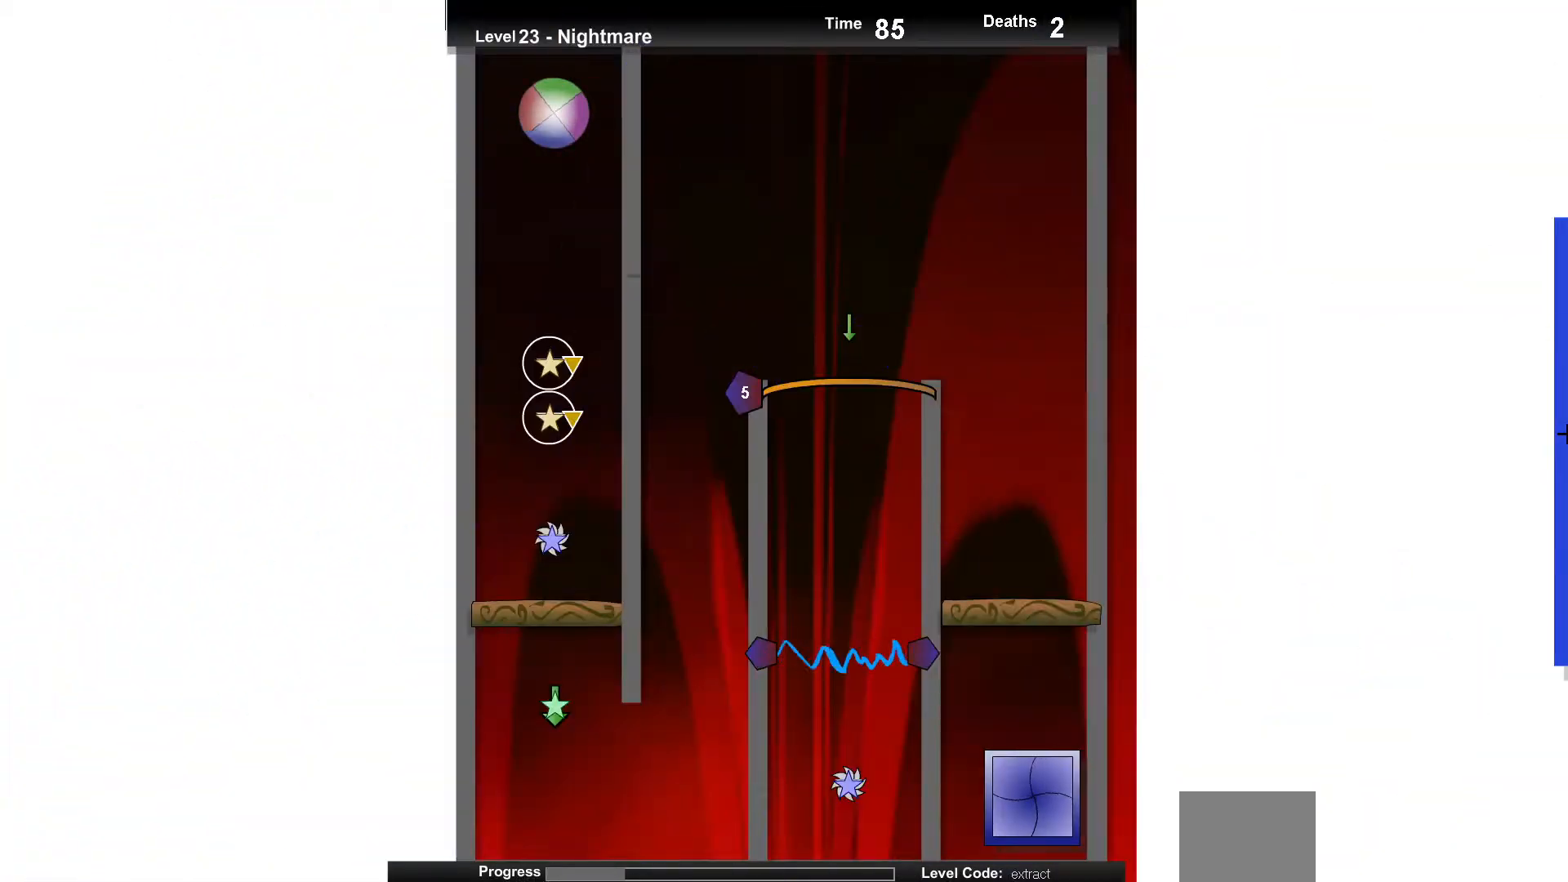
{"keys": [], "events": [[217, "down", "up"], [317, "up", "down"], [500, "up", "up"]]}
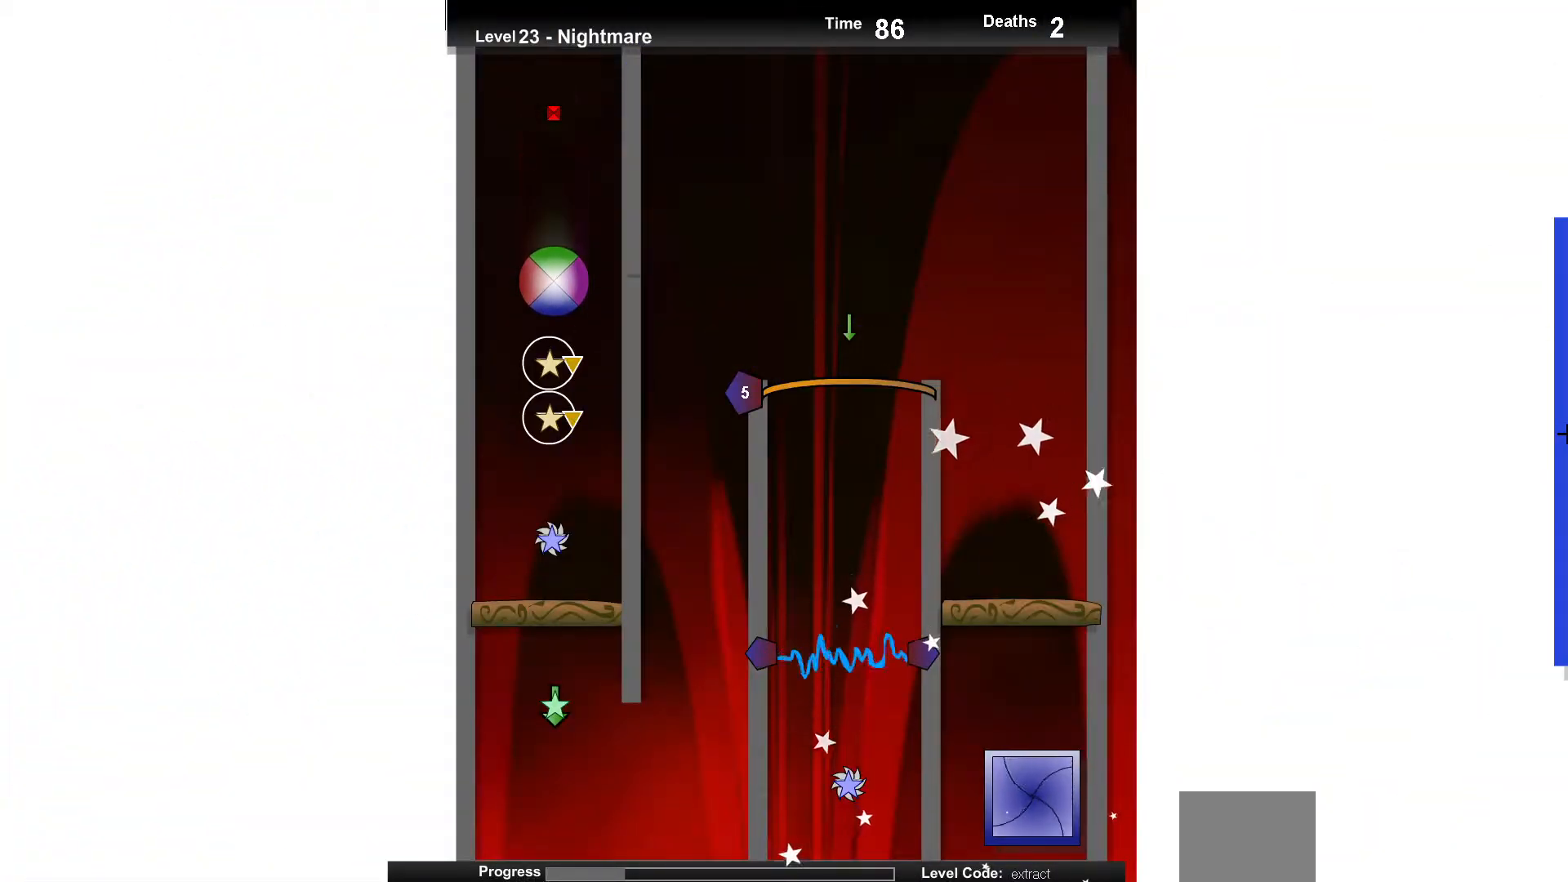
{"keys": [], "events": [[200, "up", "down"], [483, "up", "up"]]}
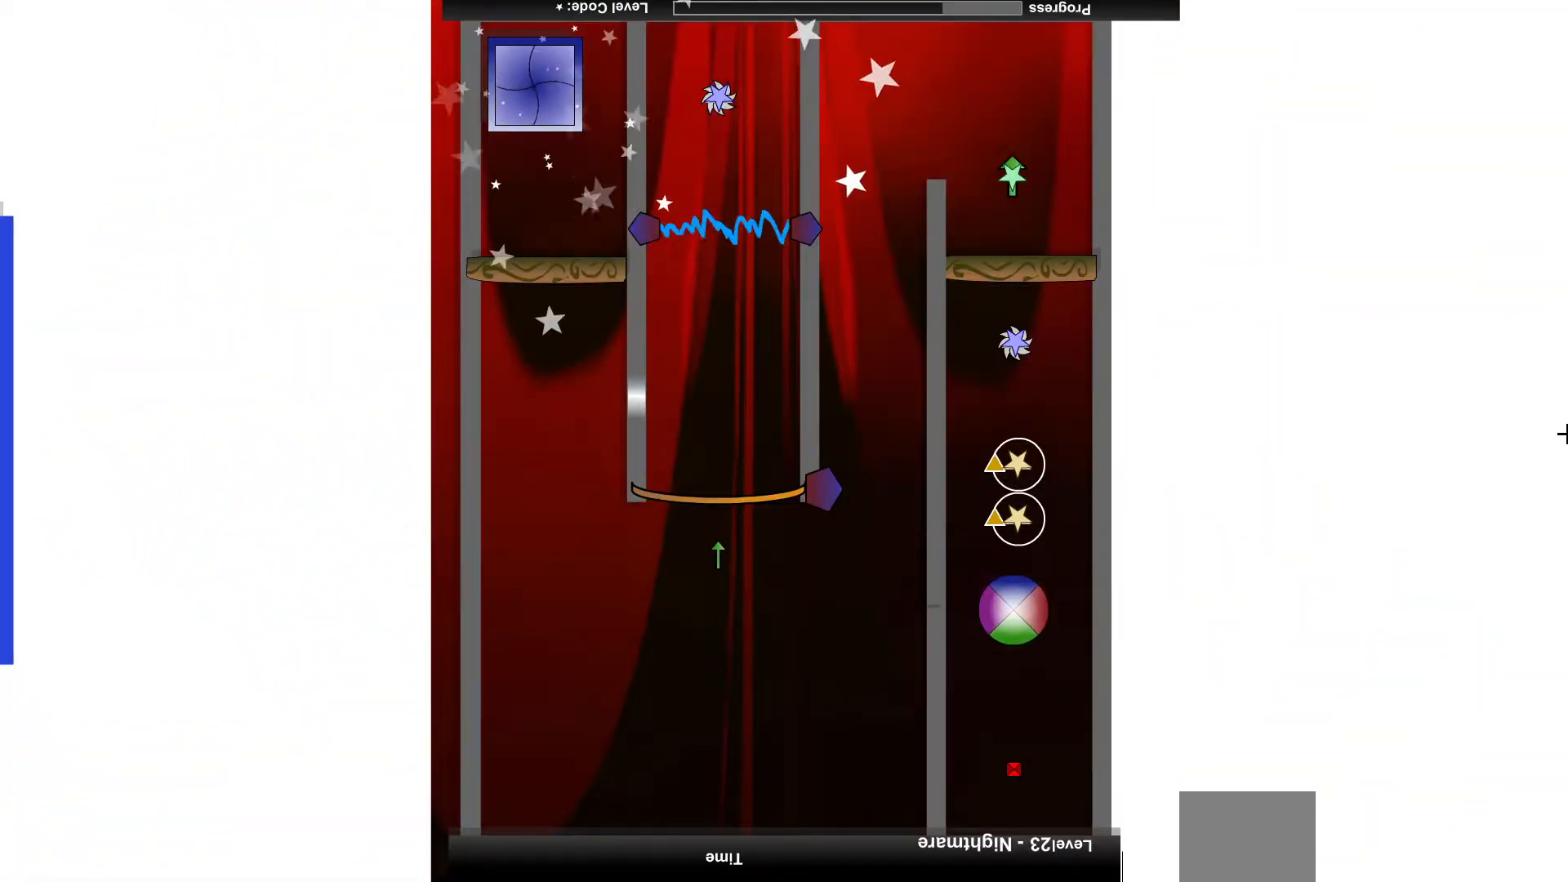
{"keys": [], "events": [[133, "up", "down"], [383, "up", "up"]]}
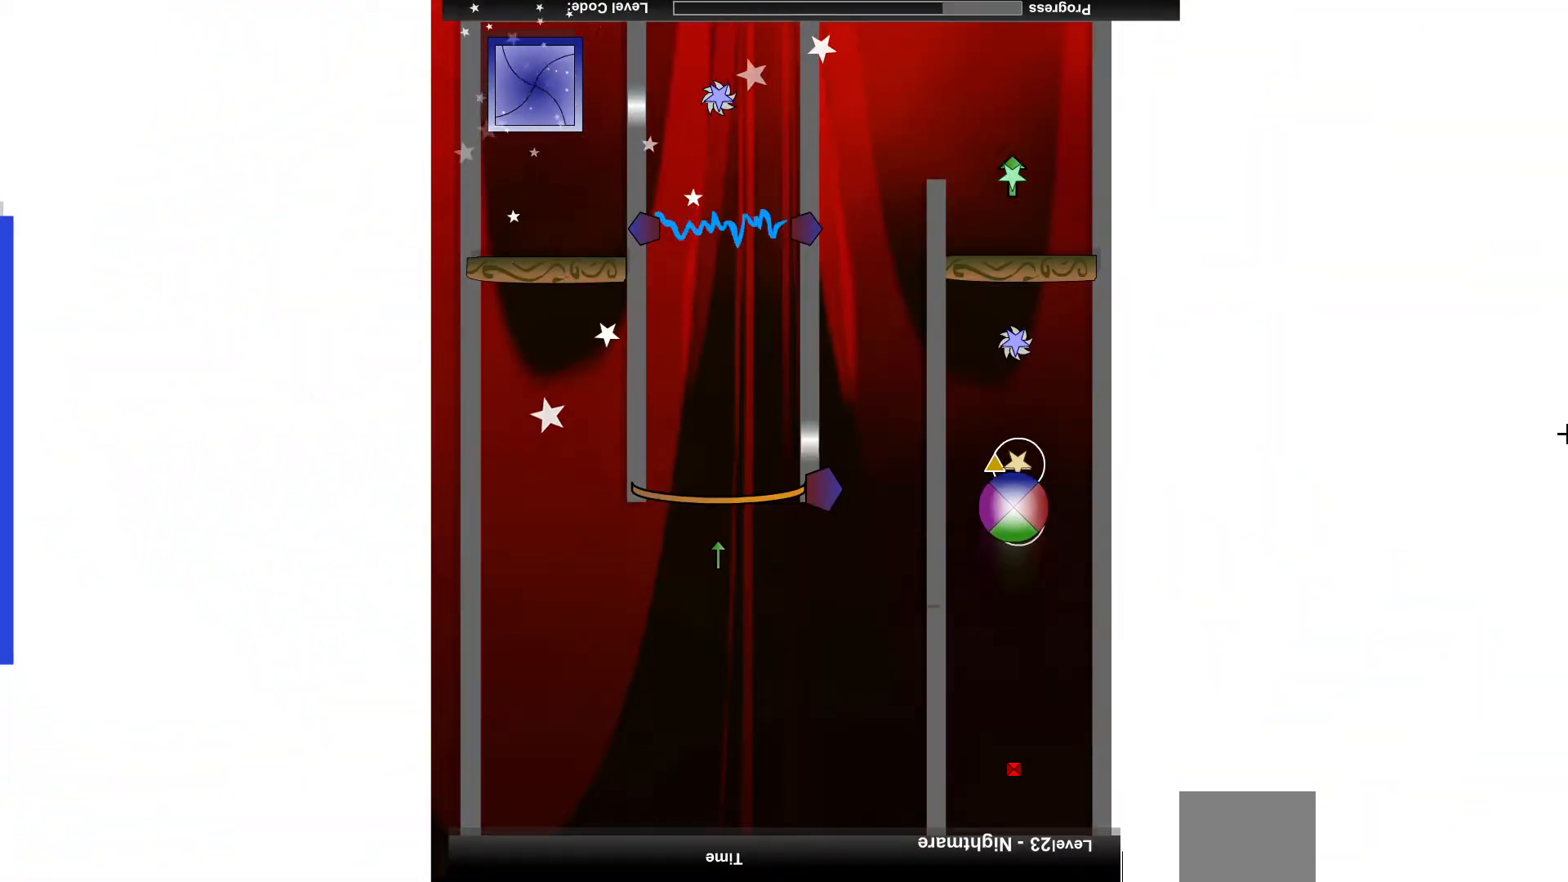
{"keys": ["up"], "events": [[67, "down", "down"], [250, "down", "up"], [350, "up", "down"]]}
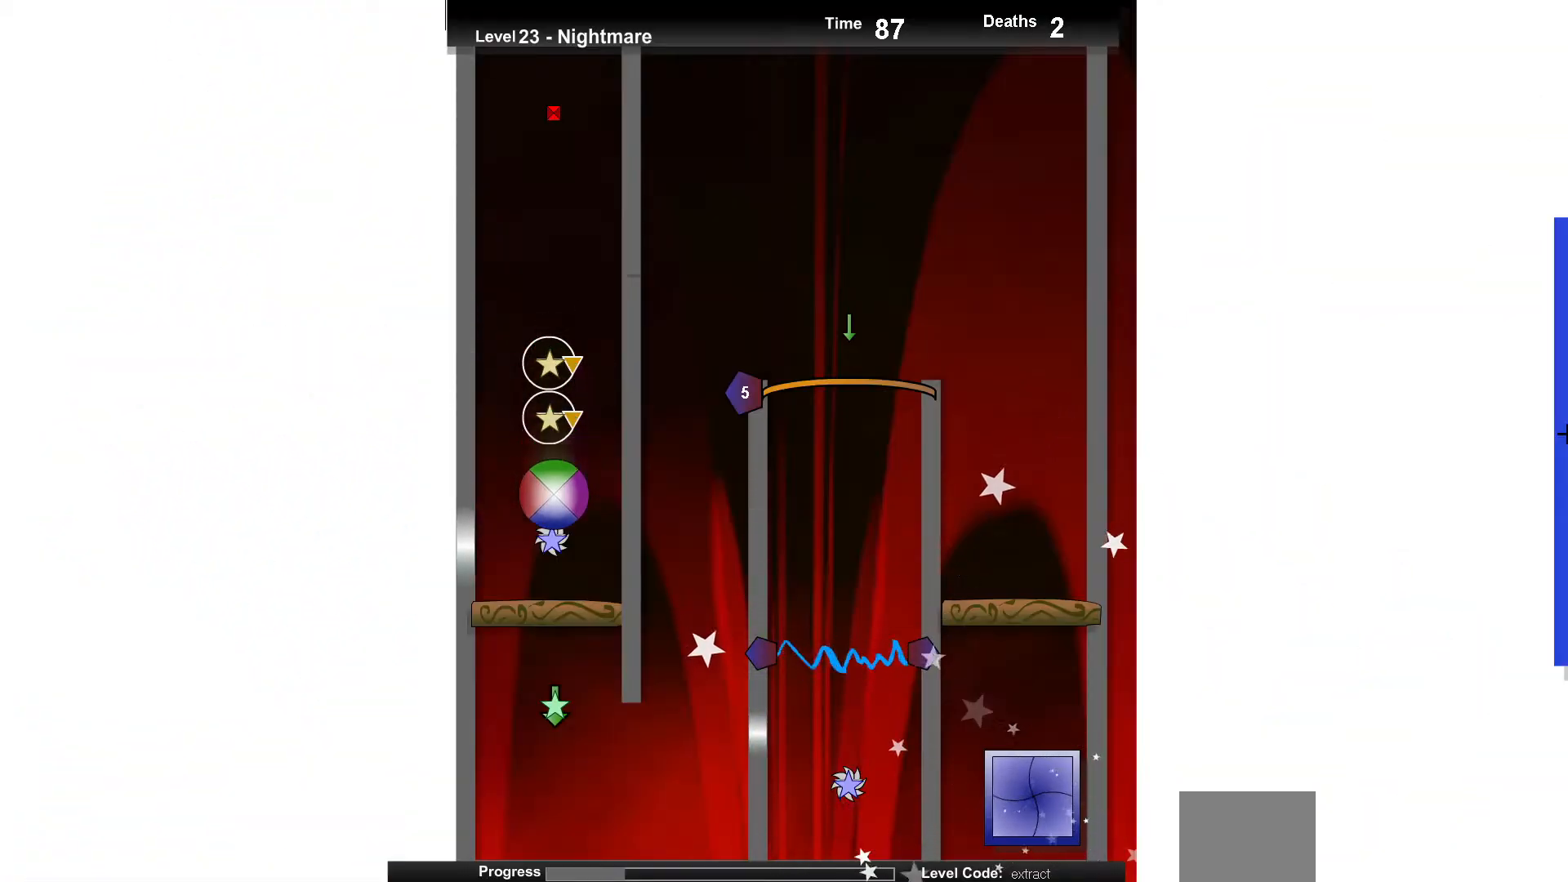
{"keys": [], "events": [[17, "up", "up"], [217, "up", "down"], [383, "up", "up"]]}
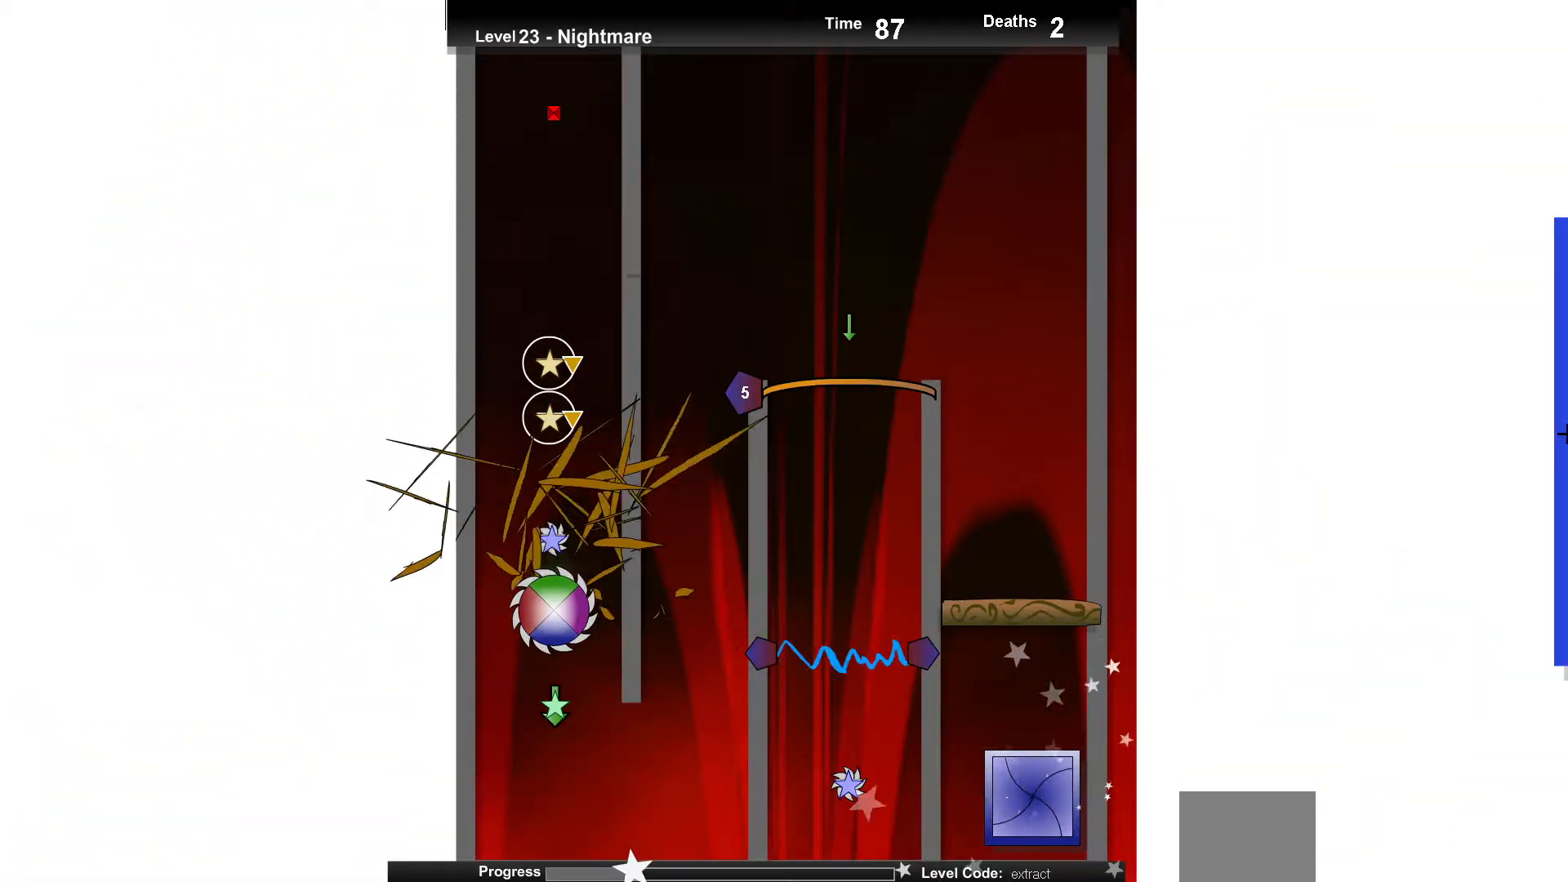
{"keys": ["up"], "events": [[267, "up", "down"]]}
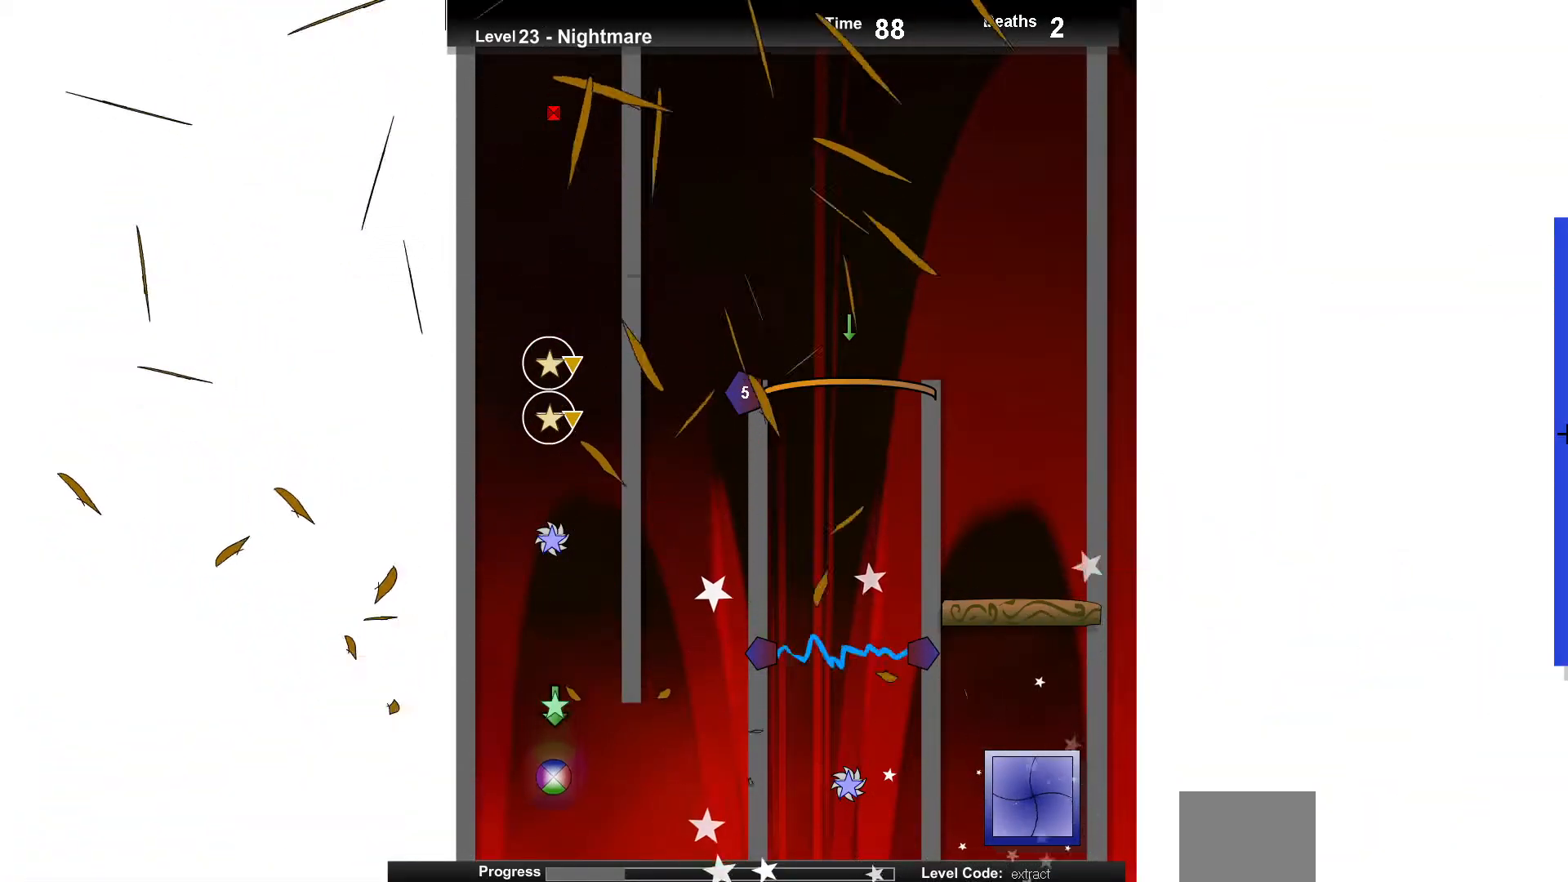
{"keys": ["up"], "events": [[100, "up", "up"], [183, "right", "down"], [317, "right", "up"], [483, "up", "down"]]}
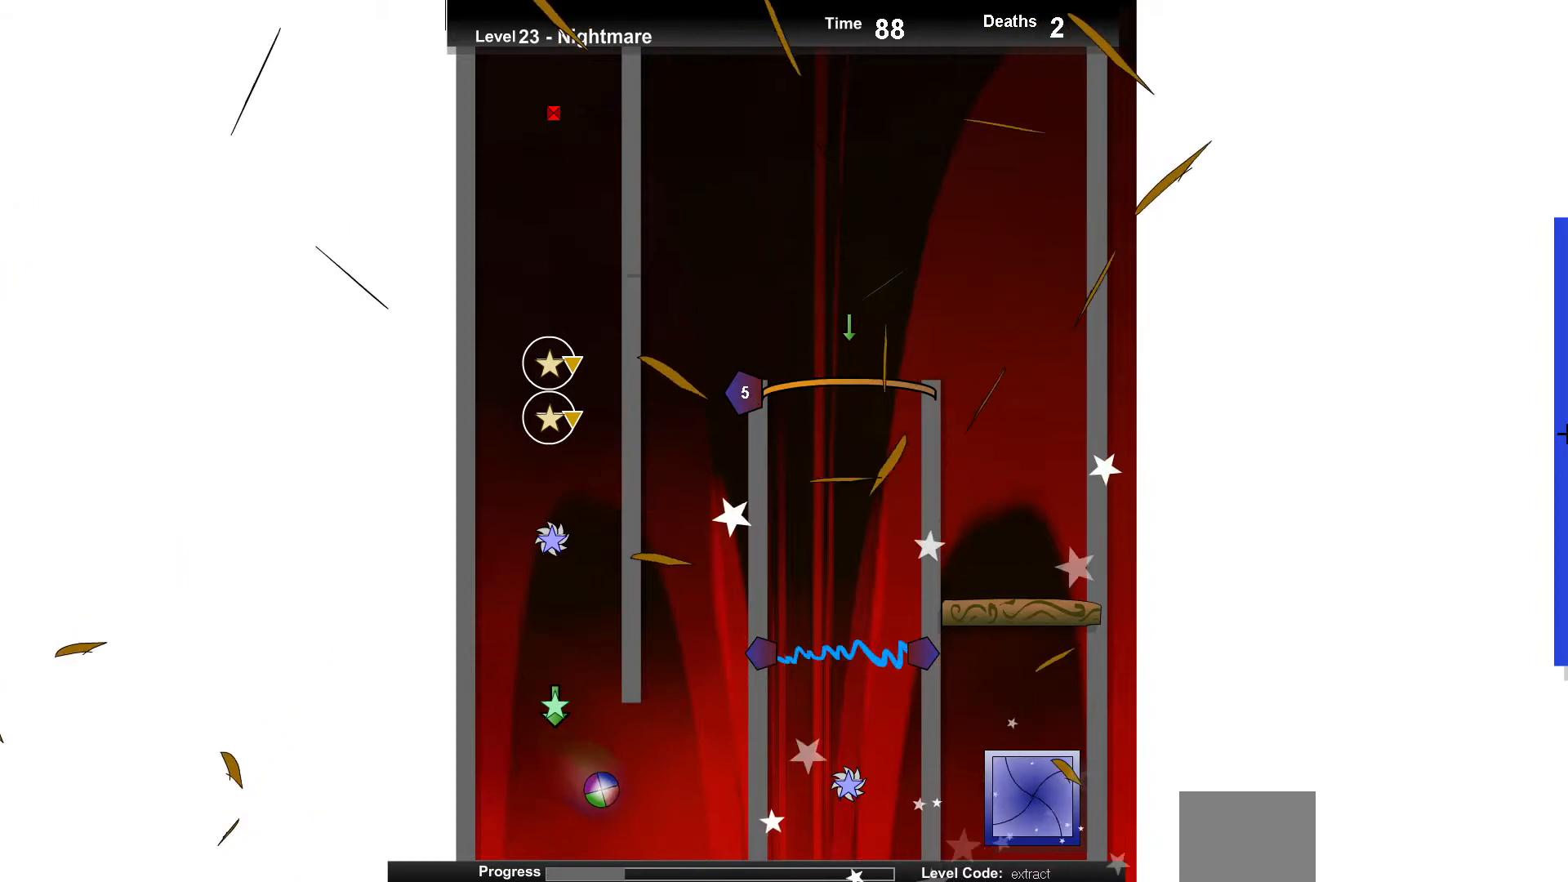
{"keys": ["left"], "events": [[133, "up", "up"], [233, "up", "down"], [400, "up", "up"], [417, "left", "down"]]}